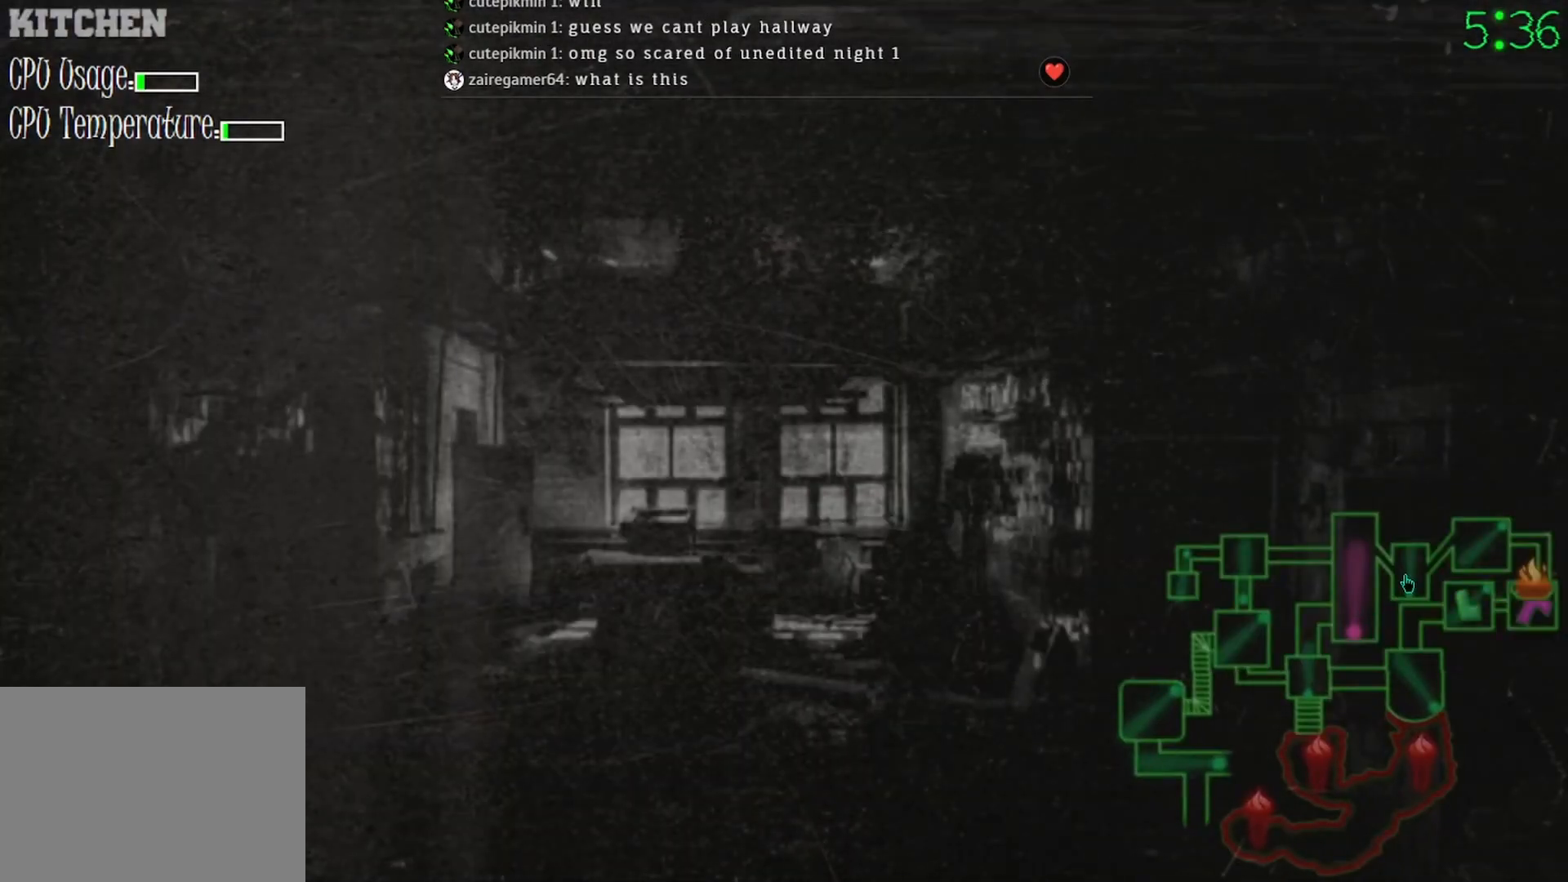
Gameplay with keyboard and mouse; each line is a JSON object with the keys and mouse buttons held at the frame after it. "events" lists presses ("down") and releases ("up") of "mouse_left", "mouse_wheel" and "mouse_right" between this image and that frame as [ms after this image, input, new state], when the widget could be followed in between. "mouse_left", "mouse_wheel", "mouse_right" = the "left", "wheel", "right" buttons of the "mouse" list. No other keys are recorded. "wheel" means that the mouse wheel is clicked or scrolled. Mouse movement is not recorded.
{"keys": [], "mouse": [], "events": [[267, "mouse_left", "down"], [333, "mouse_left", "up"]]}
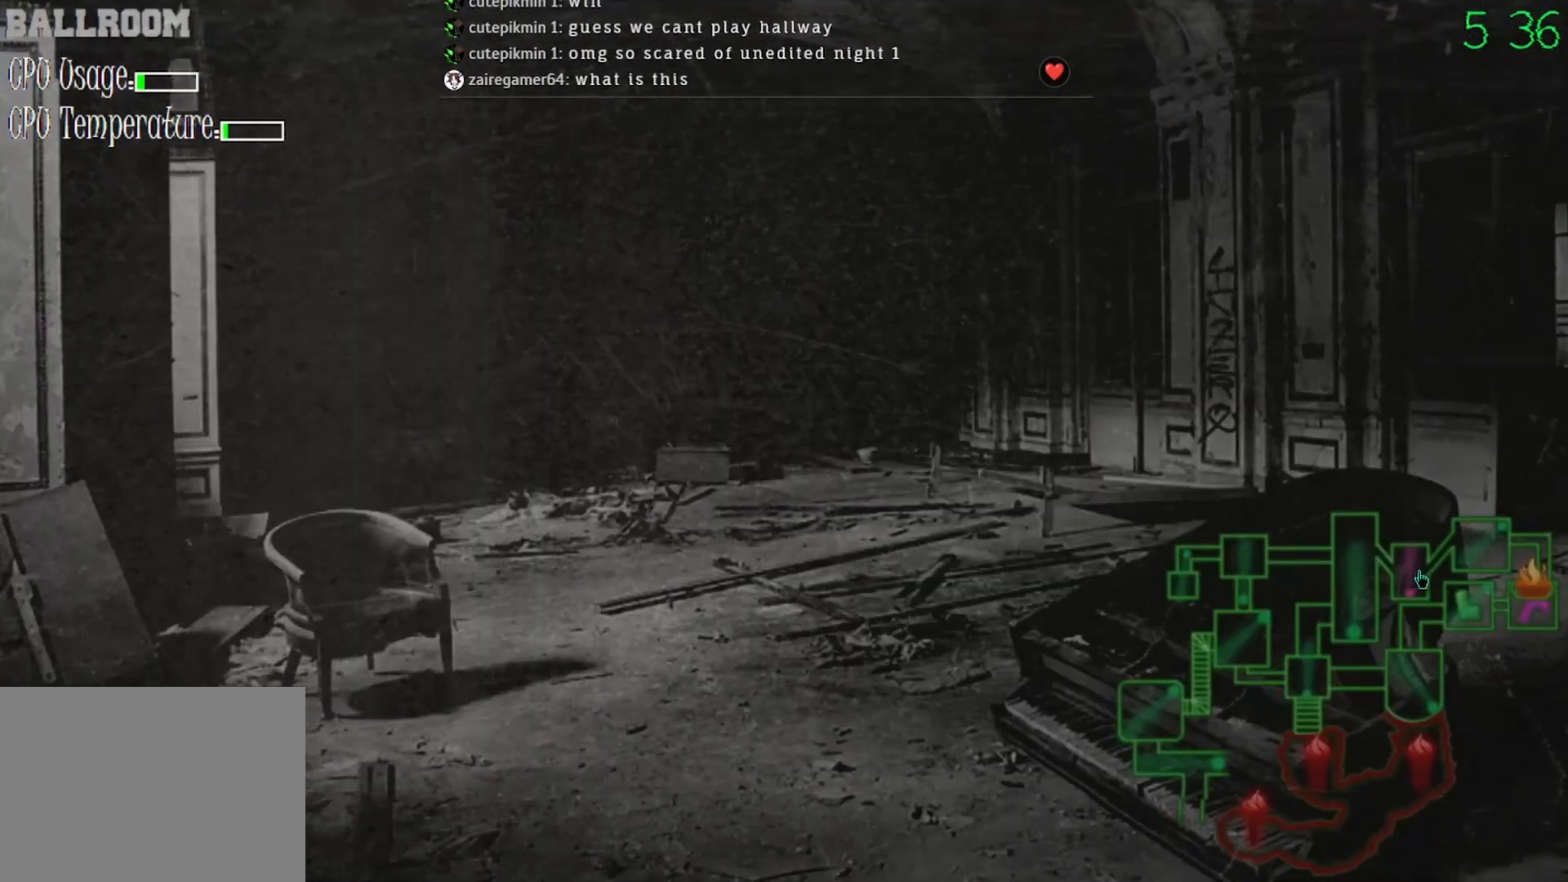
{"keys": [], "mouse": [], "events": [[333, "mouse_left", "down"], [400, "mouse_left", "up"]]}
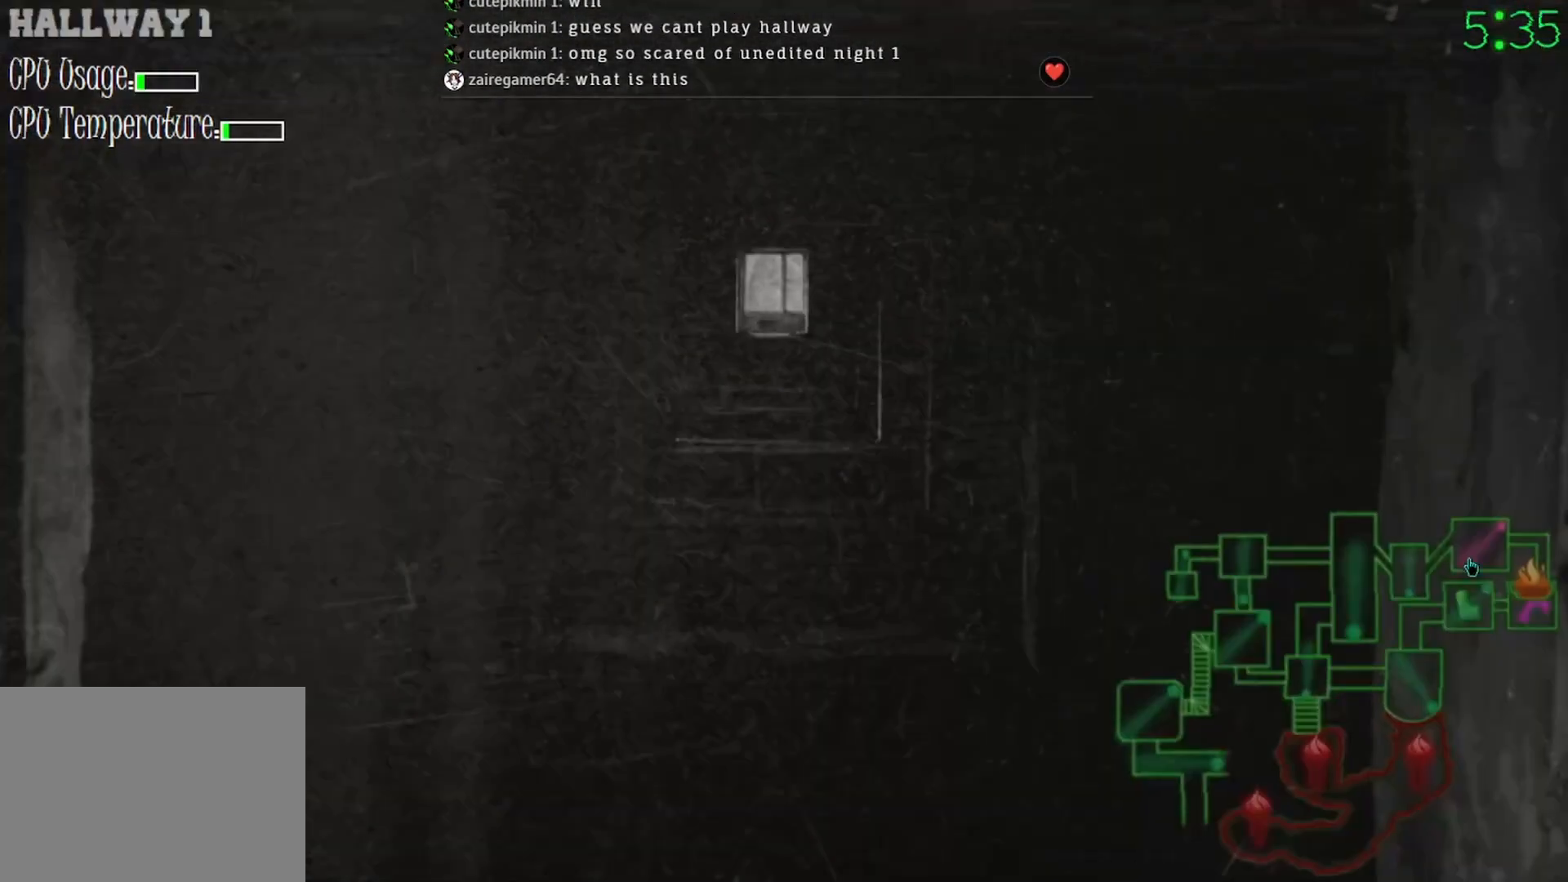
{"keys": [], "mouse": [], "events": [[367, "mouse_left", "down"], [433, "mouse_left", "up"]]}
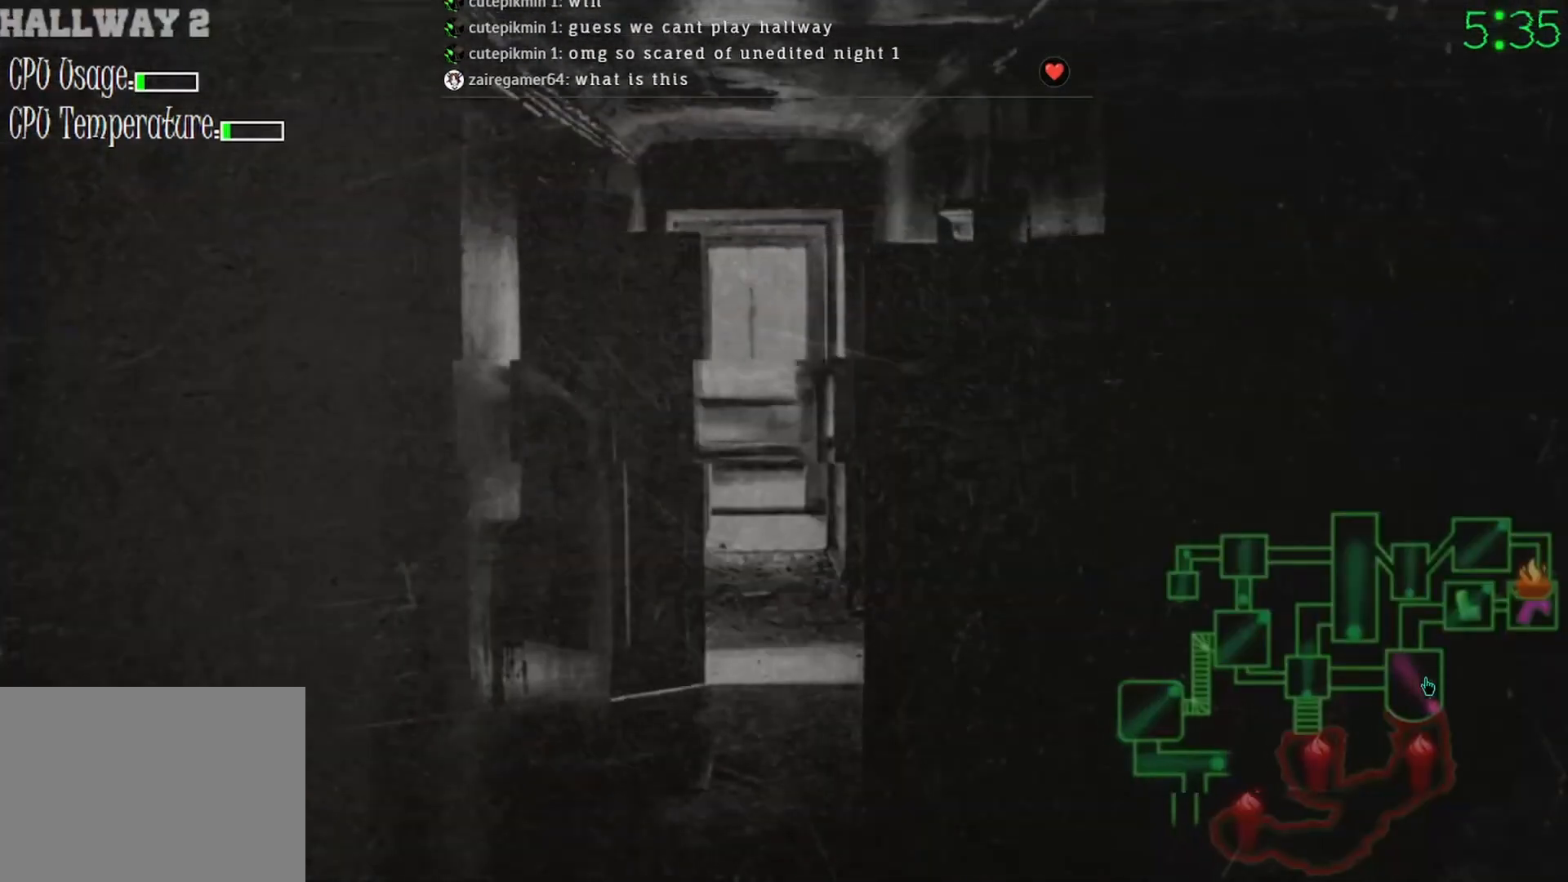
{"keys": [], "mouse": [], "events": [[300, "mouse_left", "down"], [367, "mouse_left", "up"]]}
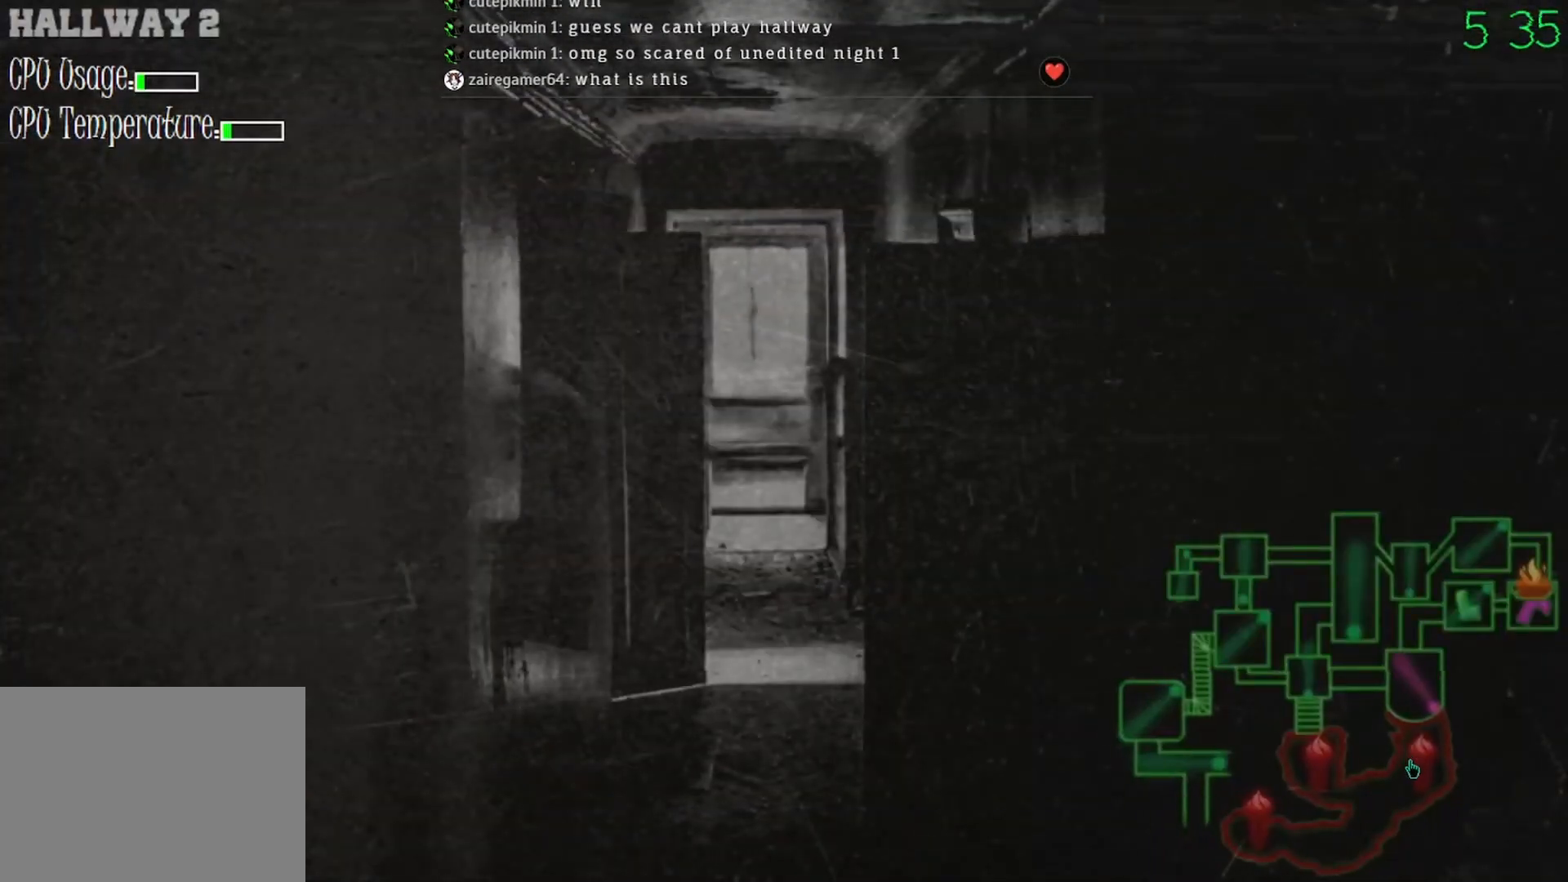
{"keys": [], "mouse": [], "events": [[33, "mouse_left", "down"], [100, "mouse_left", "up"], [300, "mouse_left", "down"], [367, "mouse_left", "up"]]}
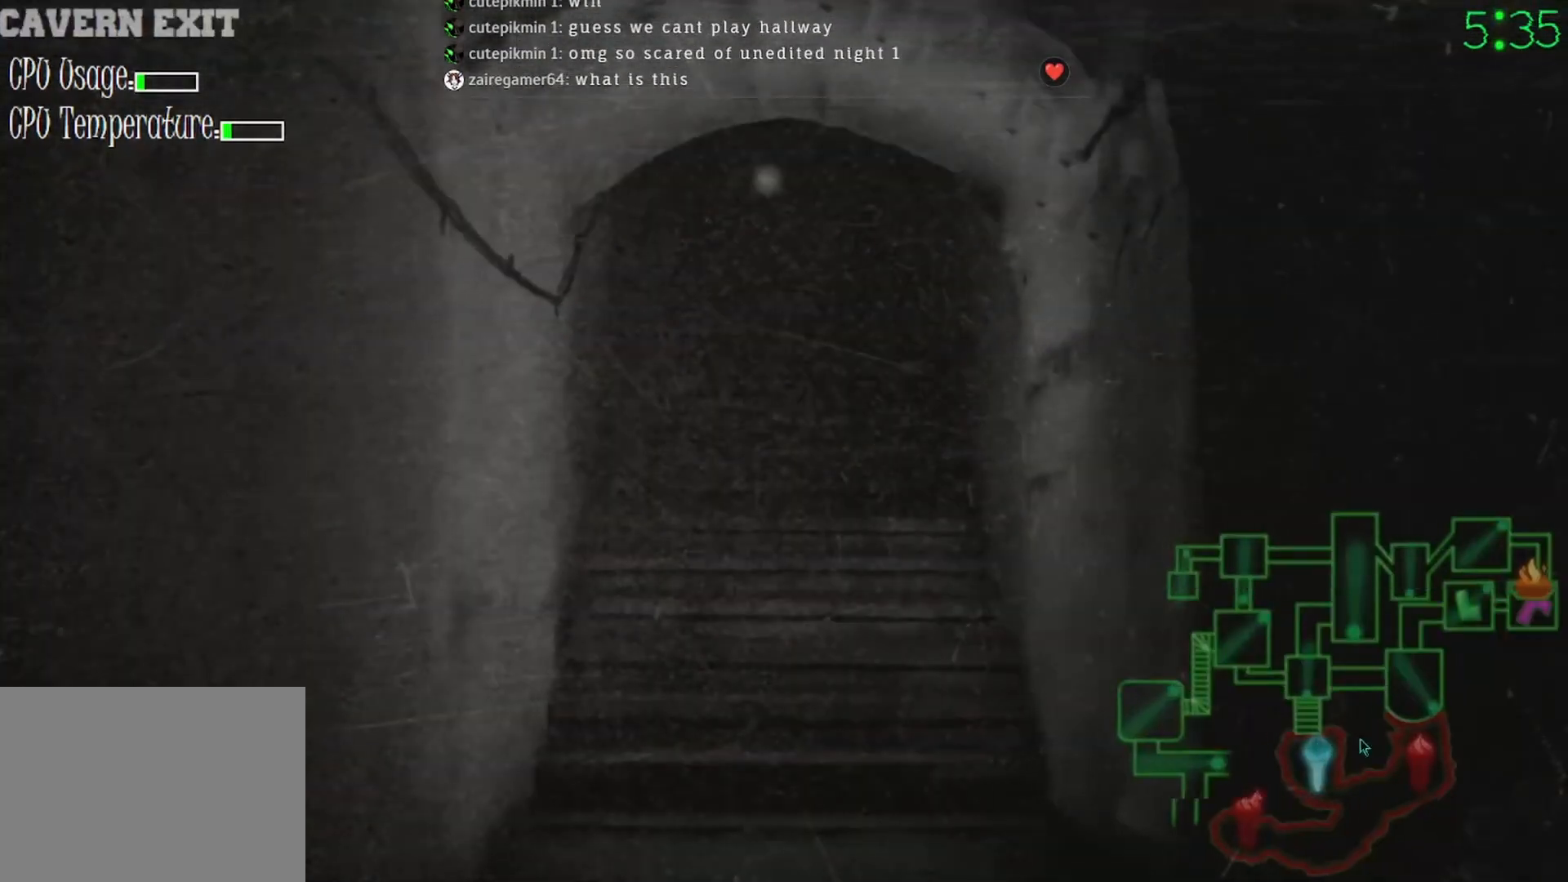
{"keys": [], "mouse": [], "events": [[133, "mouse_left", "down"], [200, "mouse_left", "up"], [333, "mouse_left", "down"], [433, "mouse_left", "up"]]}
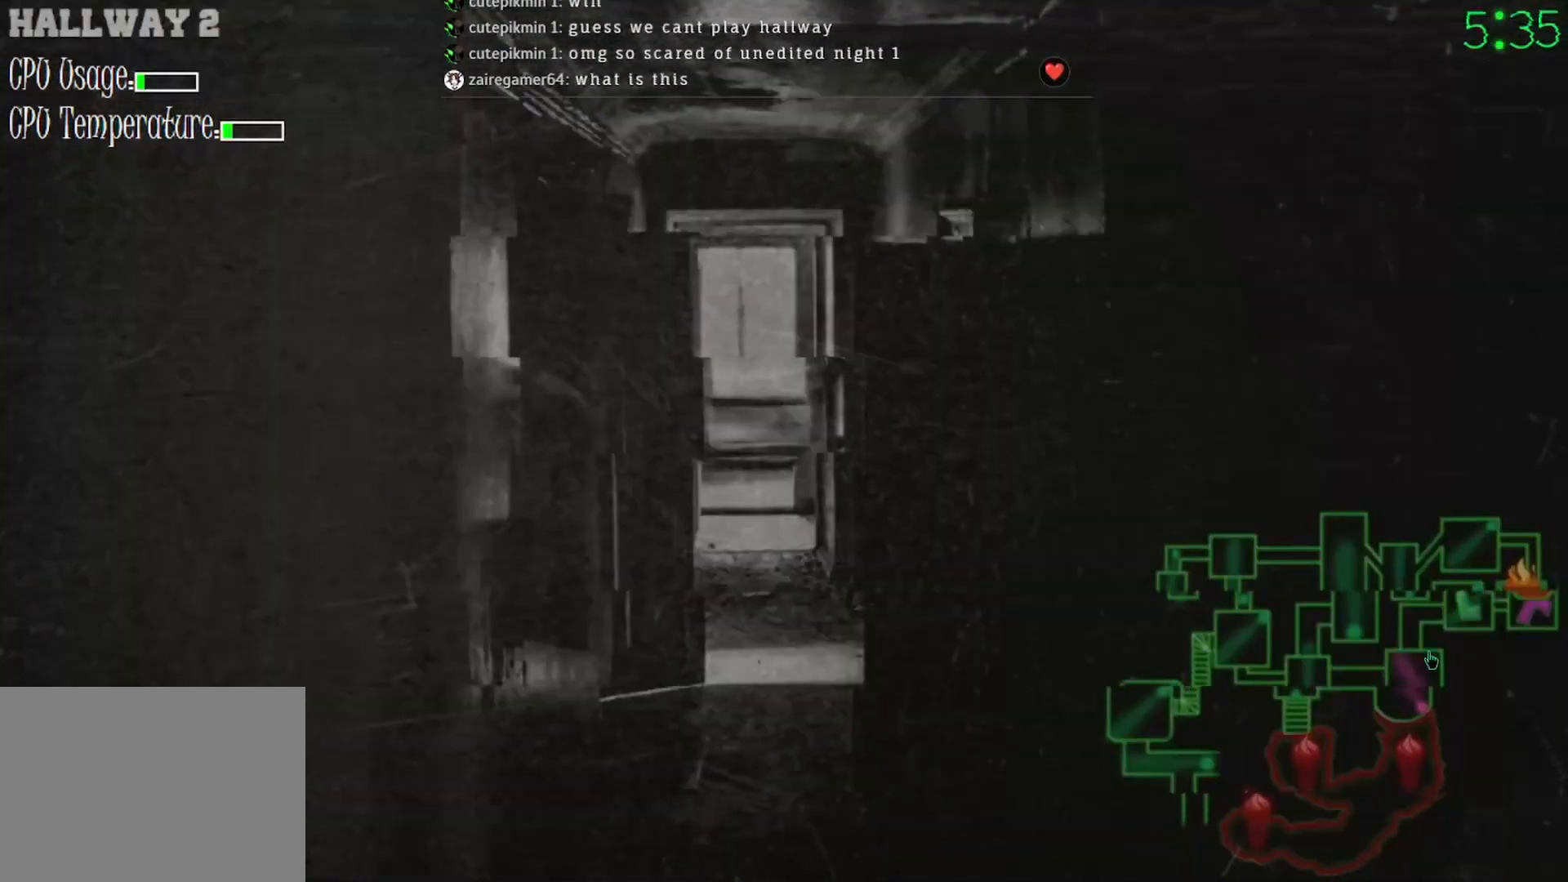
{"keys": [], "mouse": [], "events": [[267, "mouse_left", "down"], [333, "mouse_left", "up"]]}
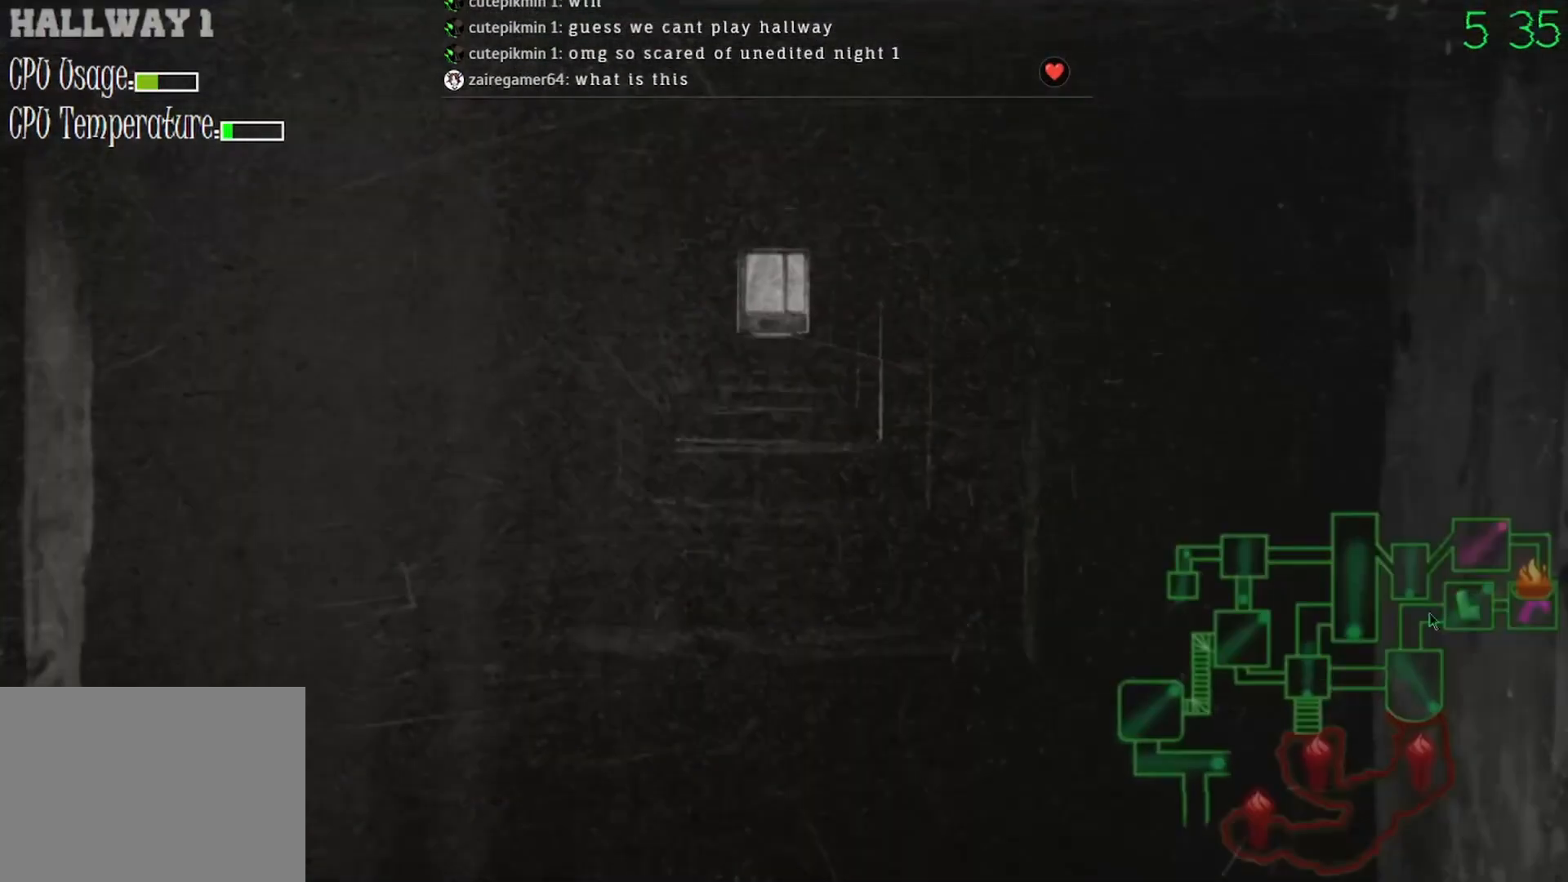
{"keys": [], "mouse": [], "events": [[400, "mouse_left", "down"], [467, "mouse_left", "up"]]}
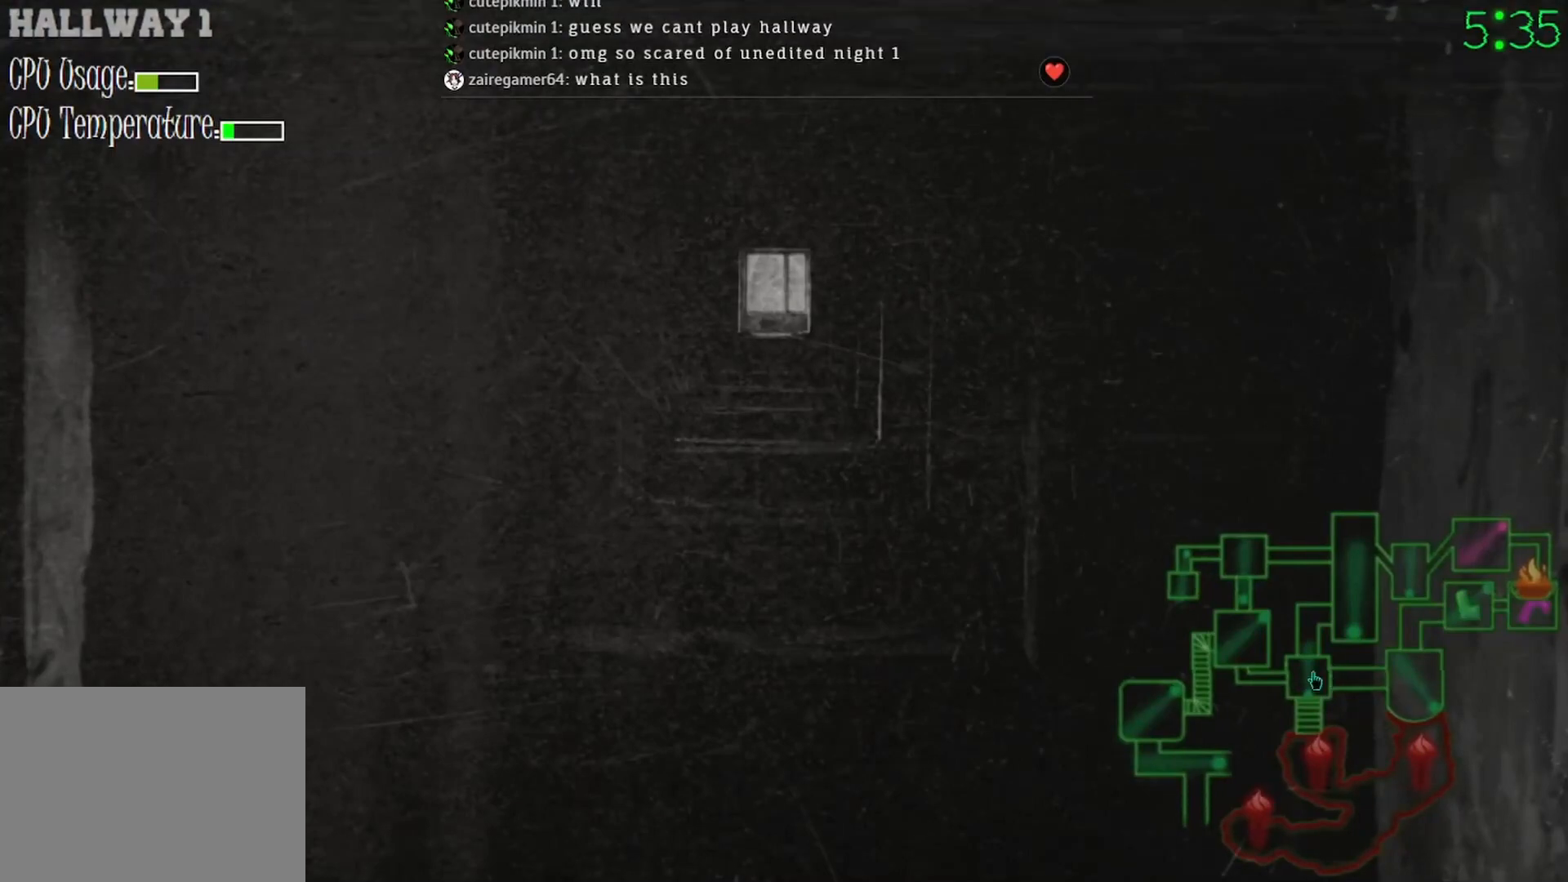
{"keys": [], "mouse": [], "events": [[33, "mouse_left", "down"], [133, "mouse_left", "up"]]}
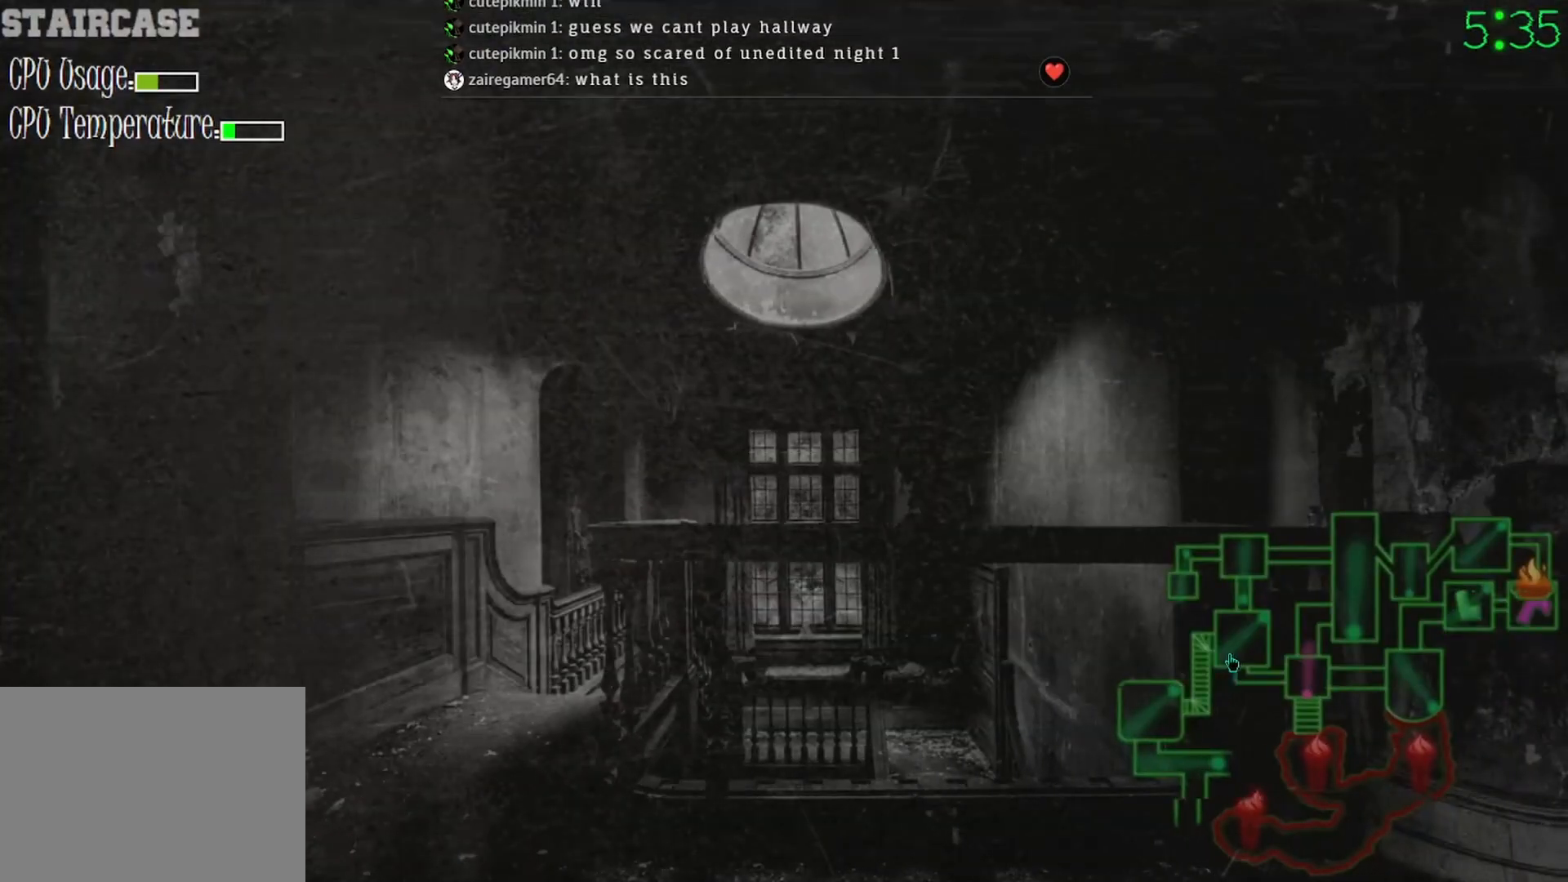
{"keys": [], "mouse": [], "events": [[33, "mouse_left", "down"], [133, "mouse_left", "up"], [300, "mouse_left", "down"], [367, "mouse_left", "up"]]}
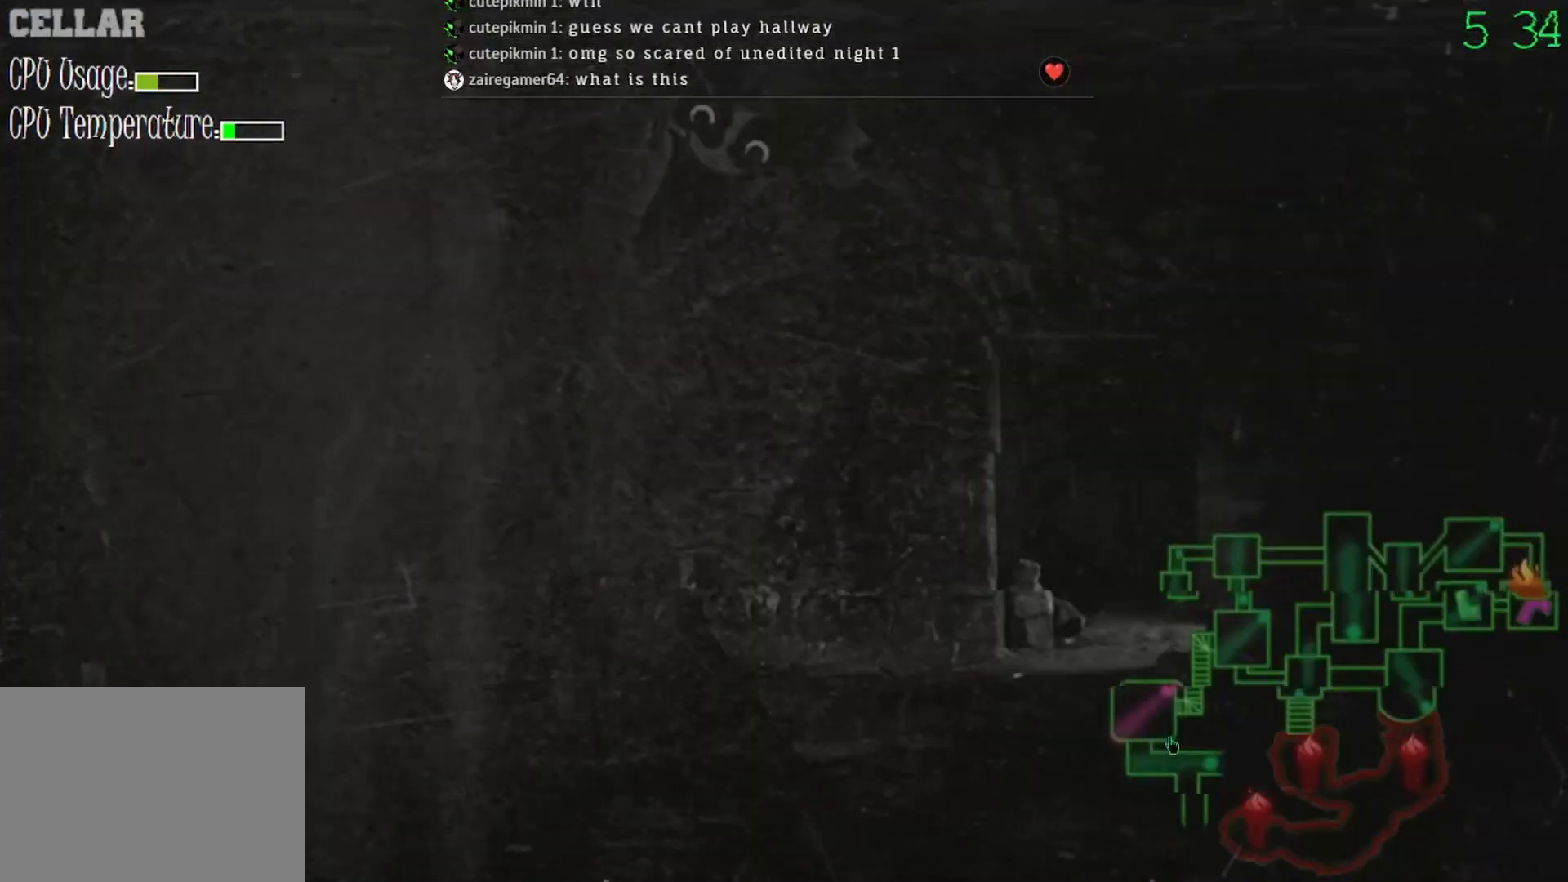
{"keys": [], "mouse": ["left"], "events": [[100, "mouse_left", "down"], [167, "mouse_left", "up"], [500, "mouse_left", "down"]]}
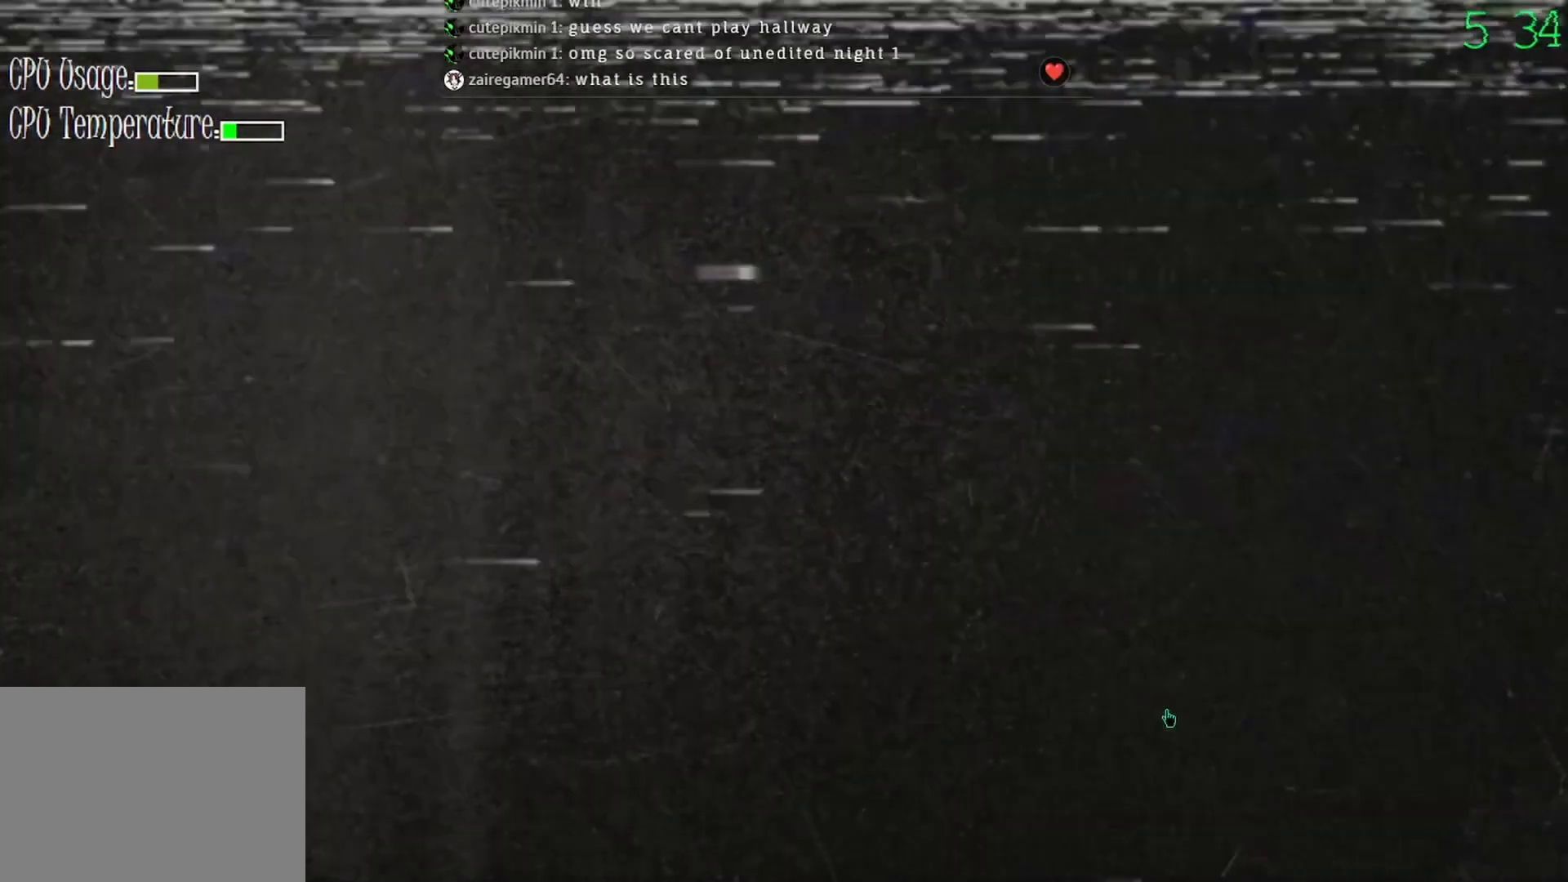
{"keys": [], "mouse": [], "events": [[67, "mouse_left", "up"]]}
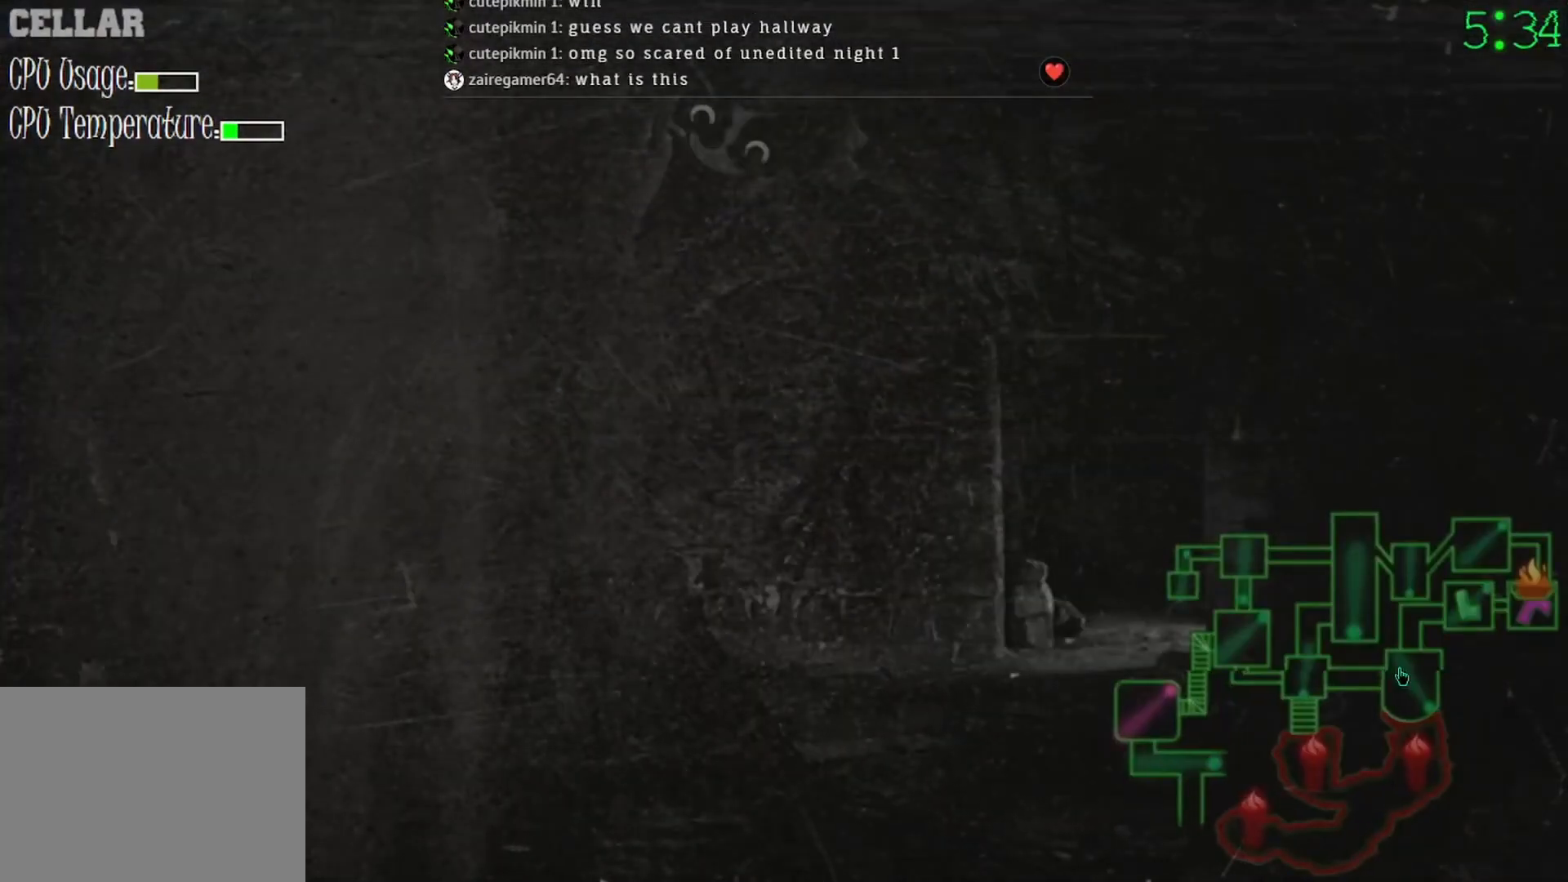
{"keys": [], "mouse": [], "events": [[133, "mouse_left", "down"], [233, "mouse_left", "up"]]}
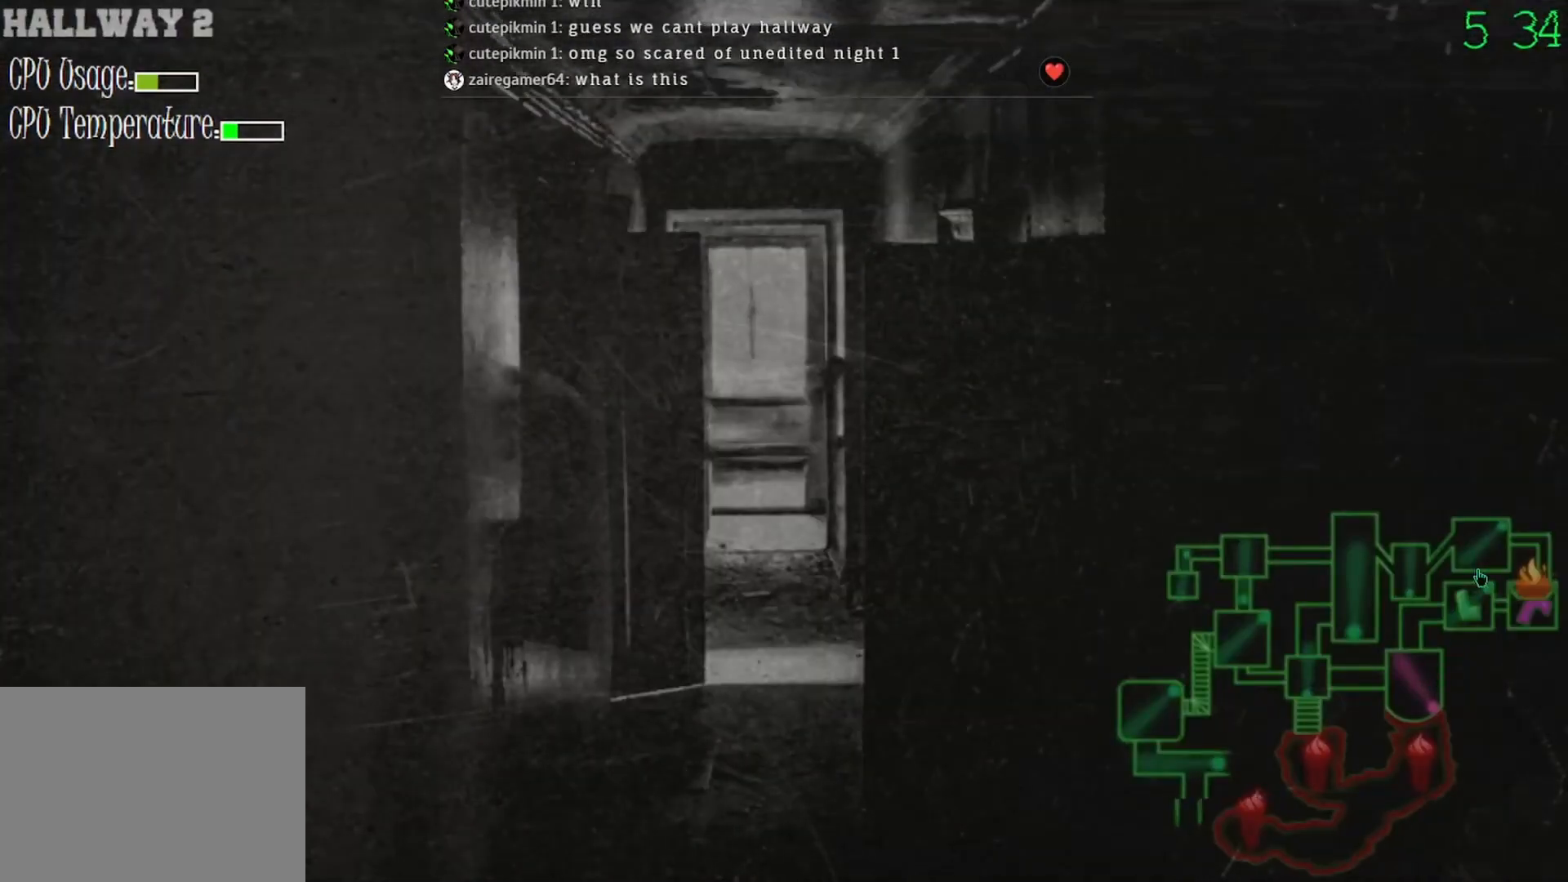
{"keys": [], "mouse": [], "events": [[100, "mouse_left", "down"], [133, "mouse_left", "up"]]}
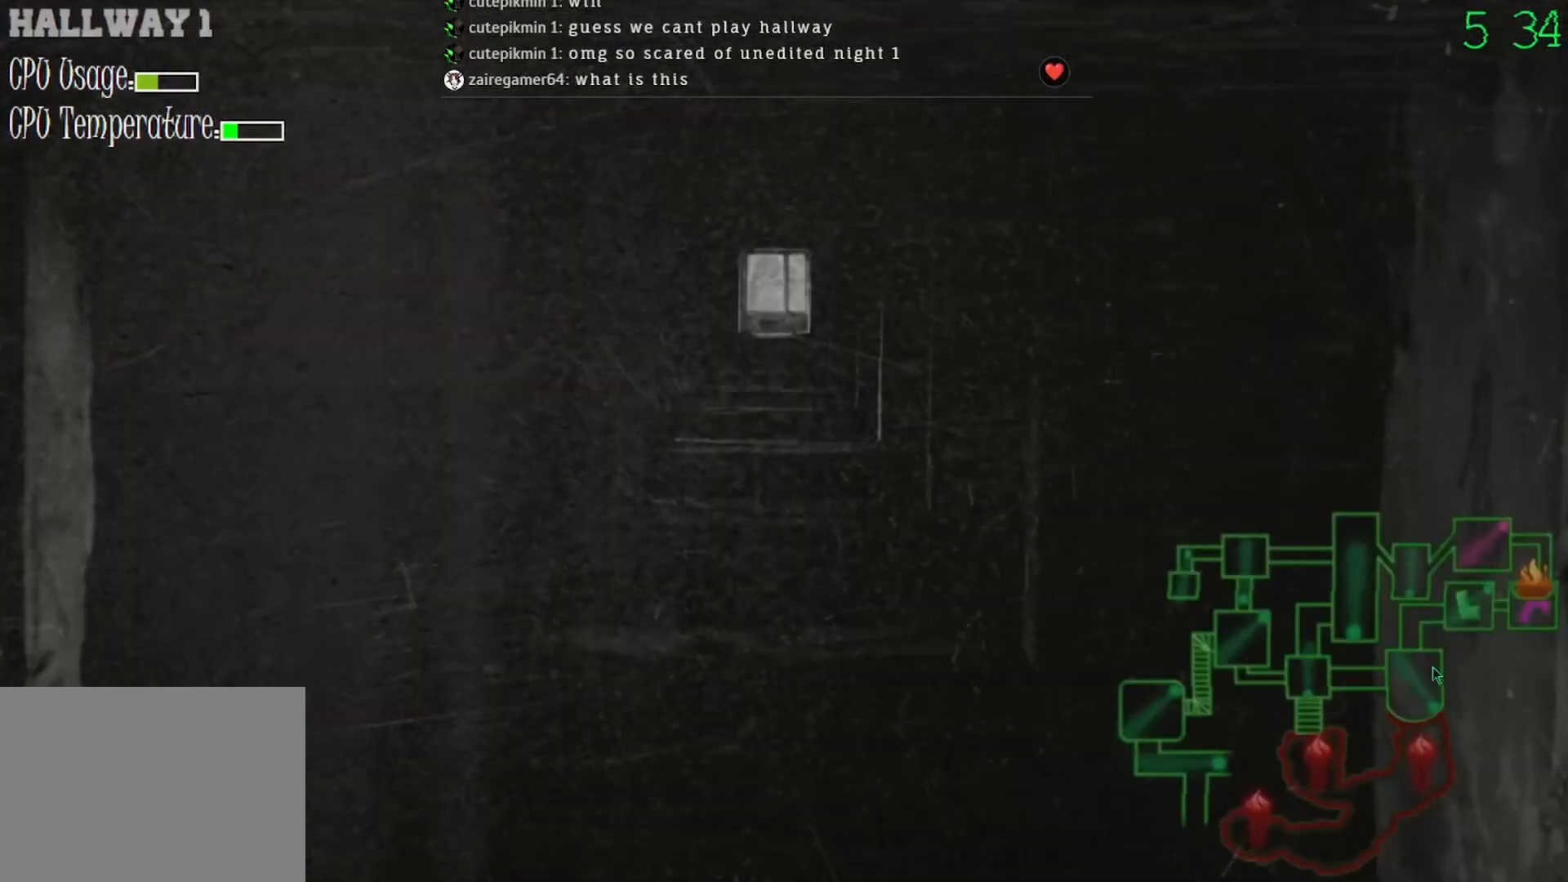
{"keys": [], "mouse": [], "events": [[67, "mouse_left", "down"], [100, "mouse_left", "up"]]}
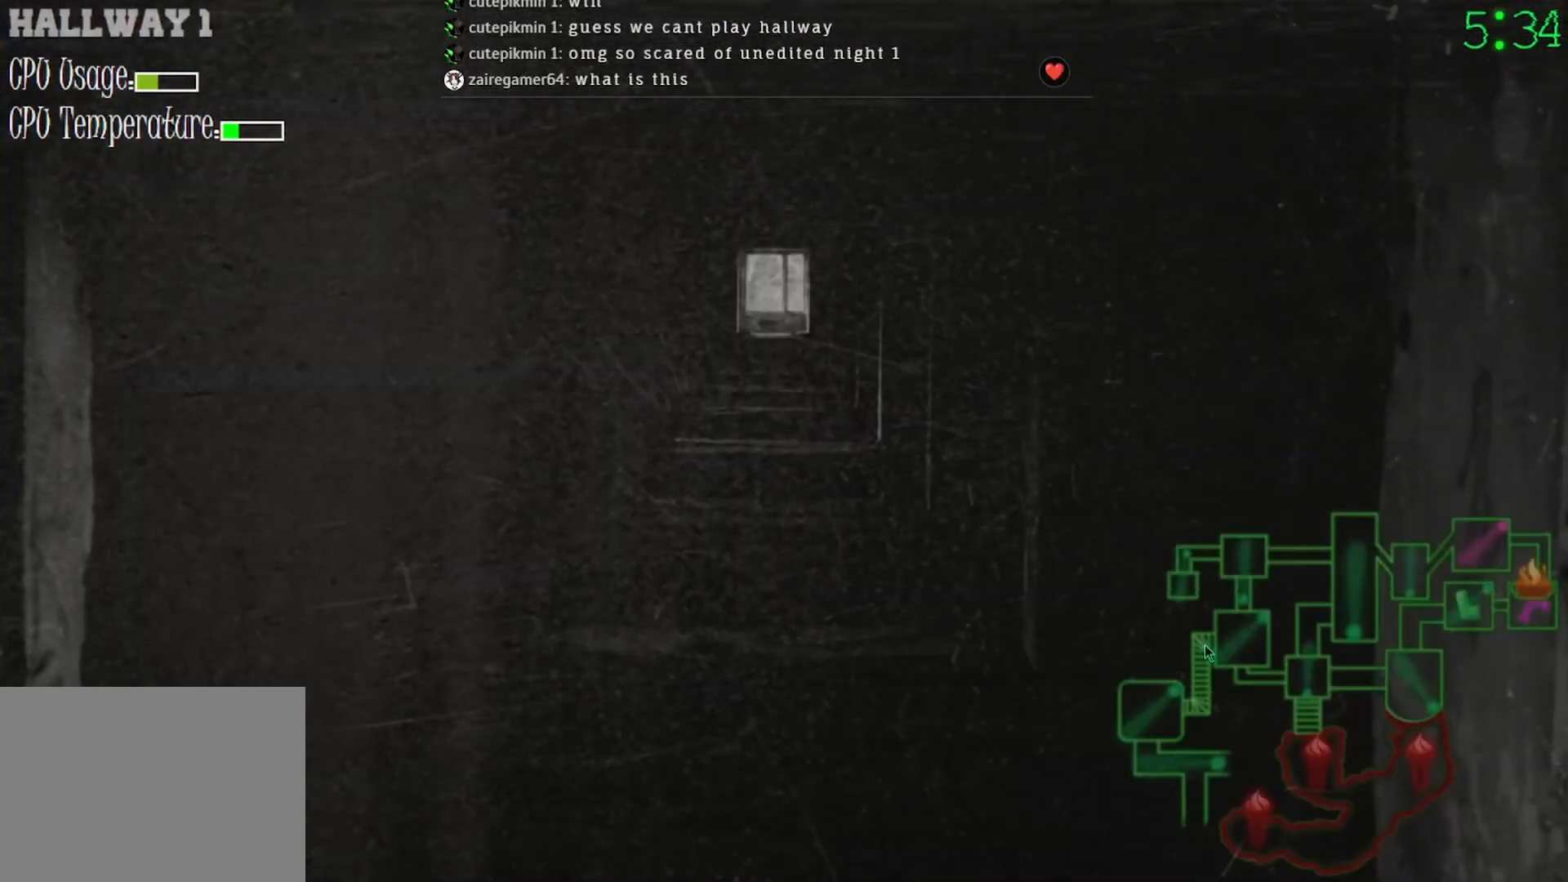
{"keys": [], "mouse": [], "events": []}
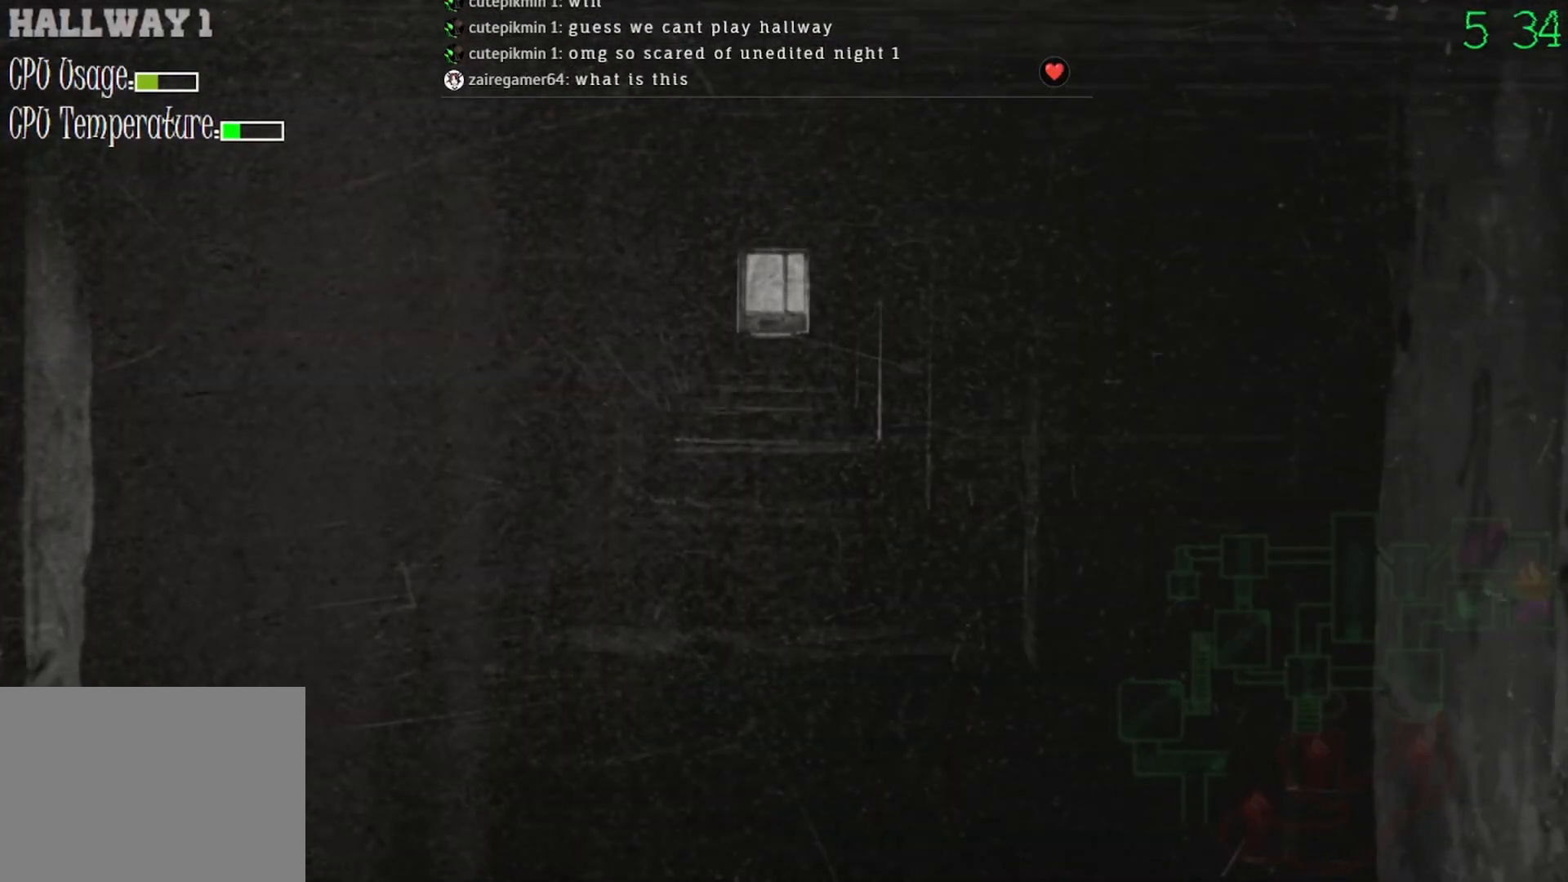
{"keys": [], "mouse": [], "events": [[200, "mouse_left", "down"], [267, "mouse_left", "up"]]}
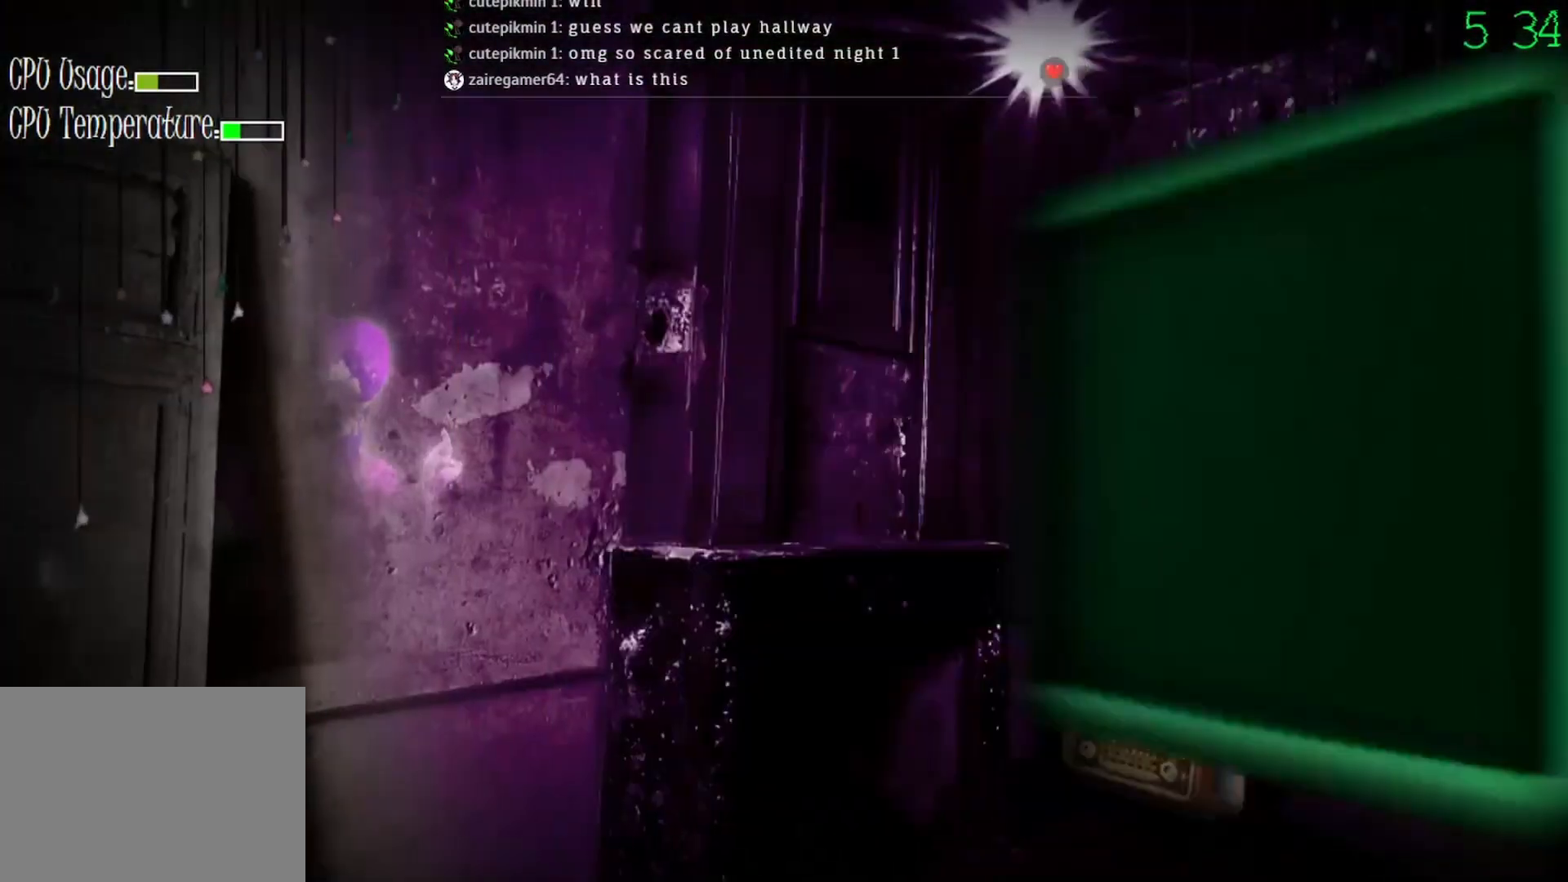
{"keys": [], "mouse": [], "events": []}
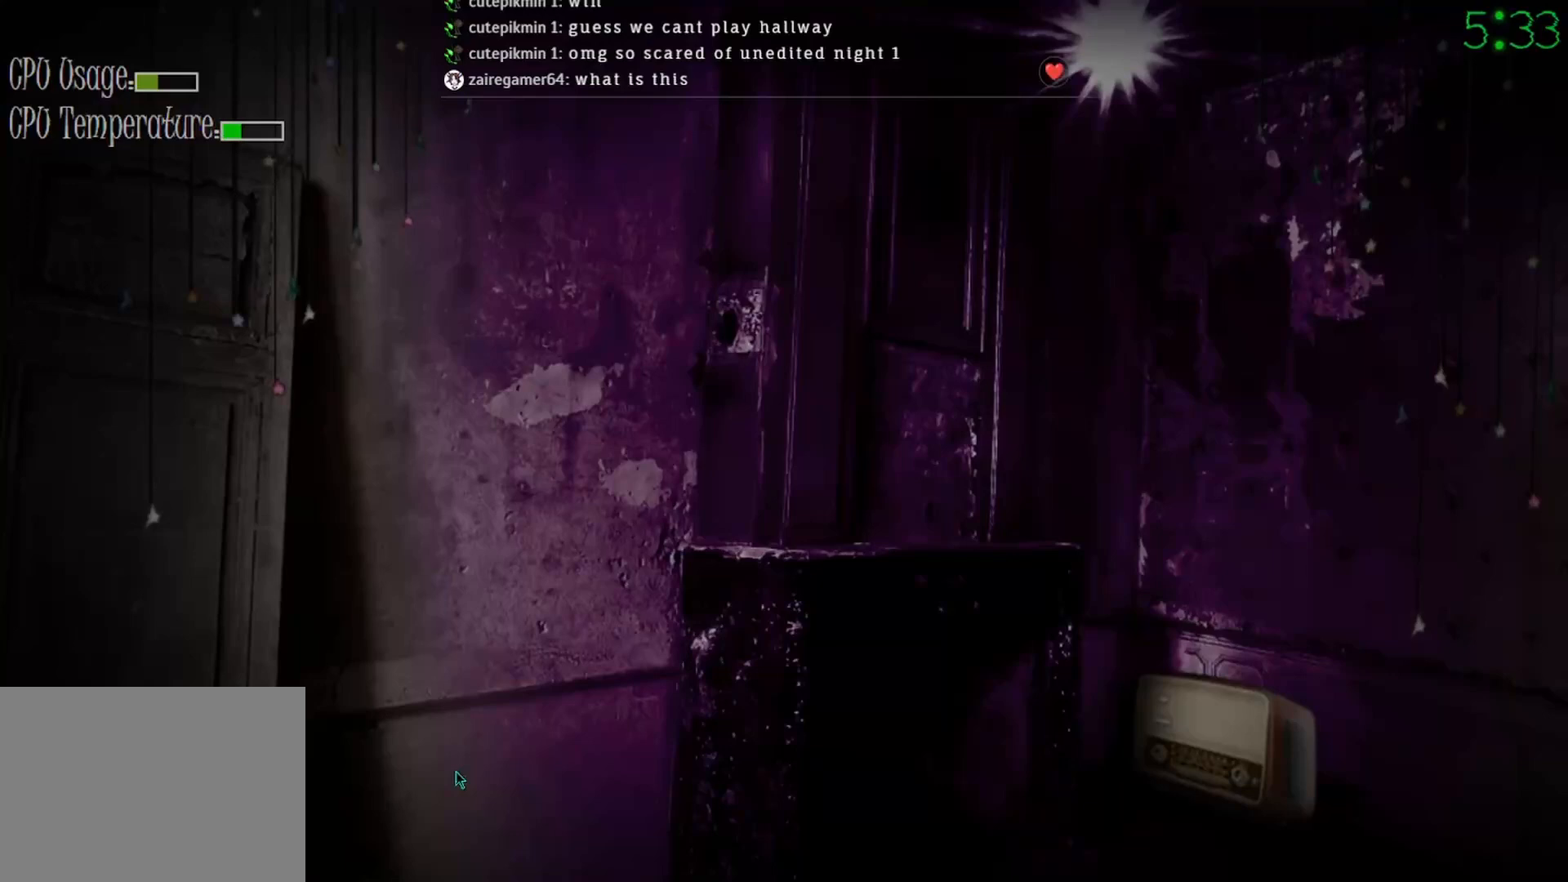
{"keys": [], "mouse": ["left"], "events": [[400, "mouse_left", "down"]]}
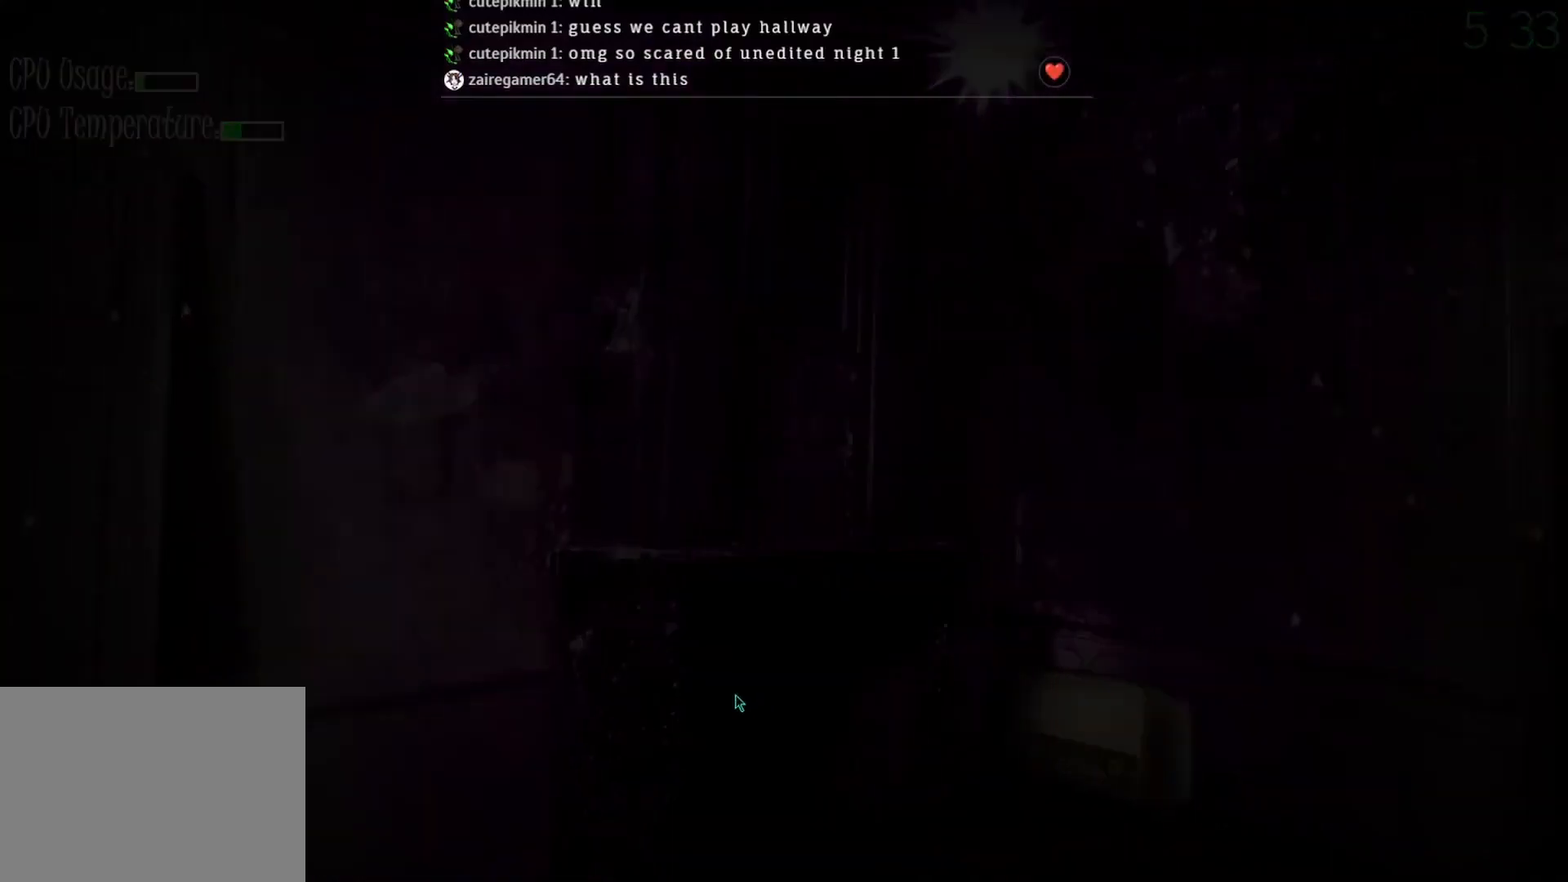
{"keys": [], "mouse": ["left"], "events": []}
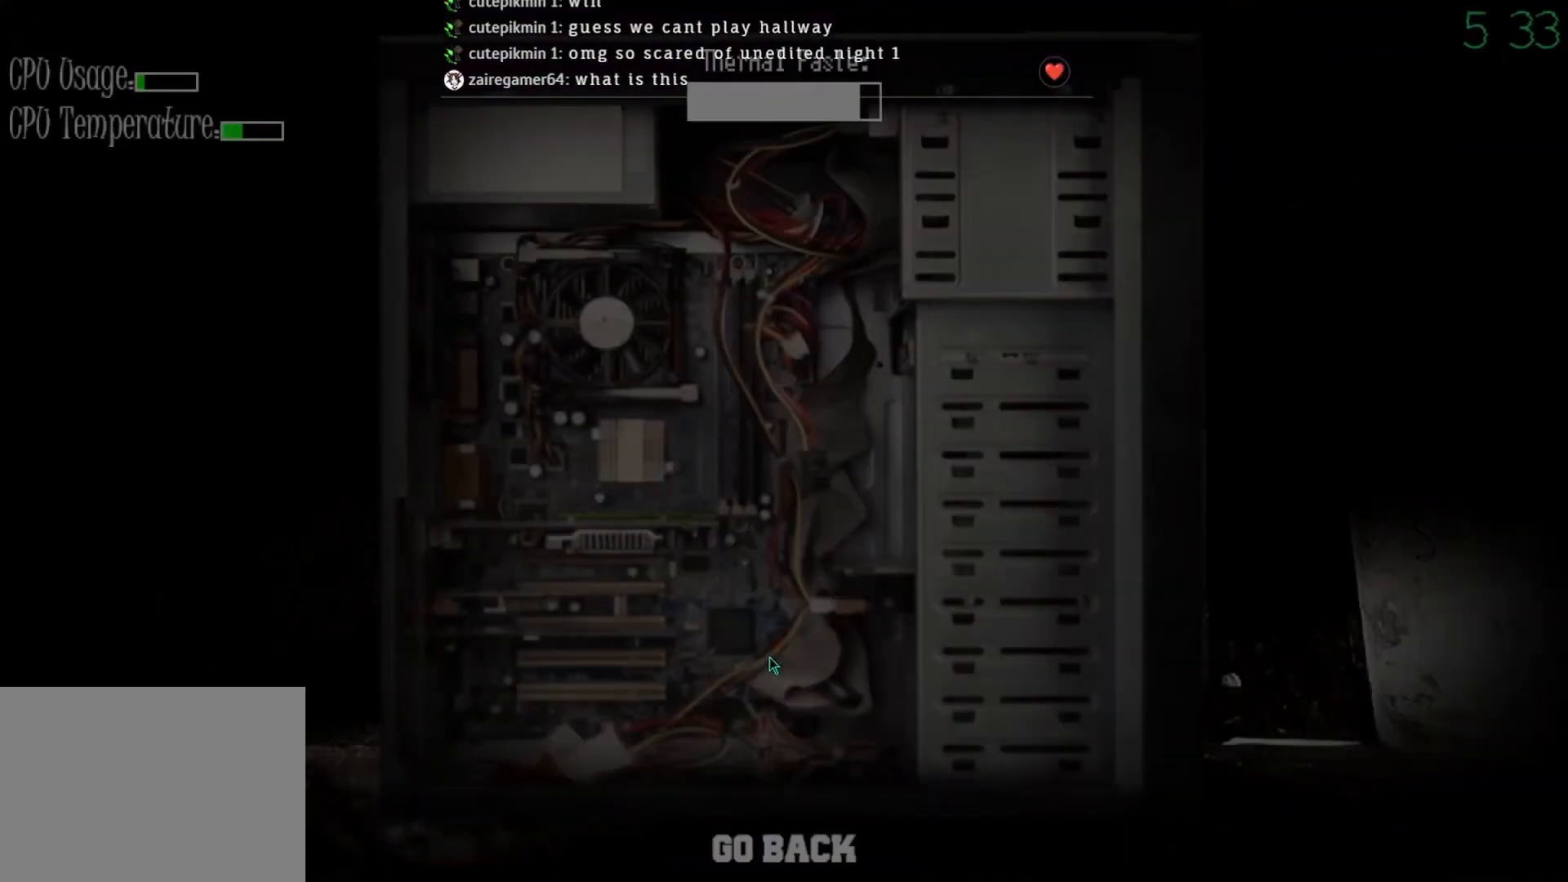
{"keys": [], "mouse": ["left"], "events": []}
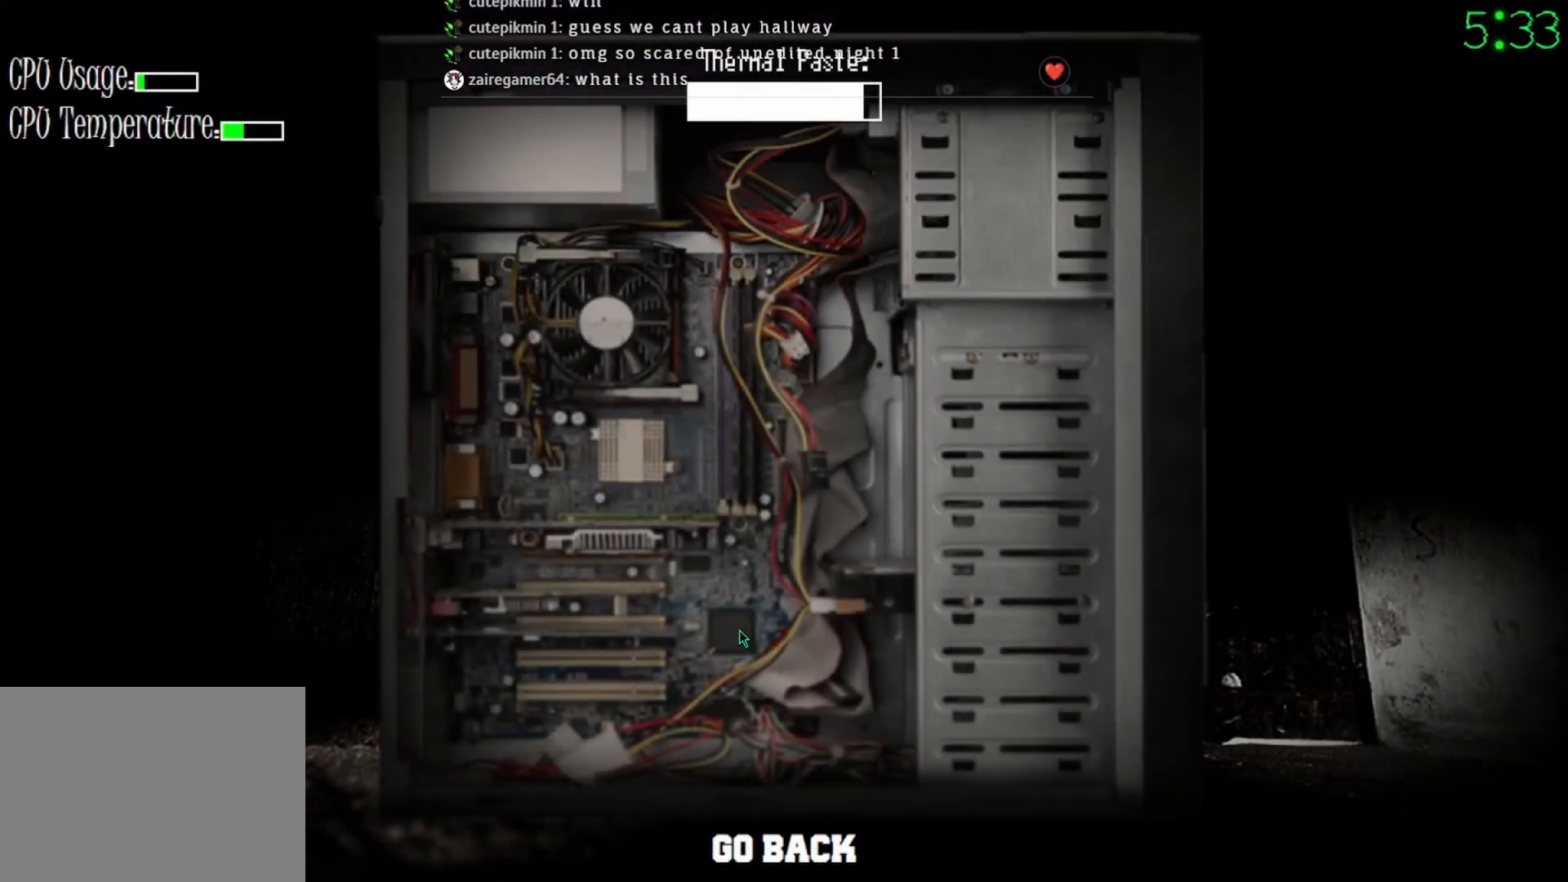
{"keys": [], "mouse": ["left"], "events": []}
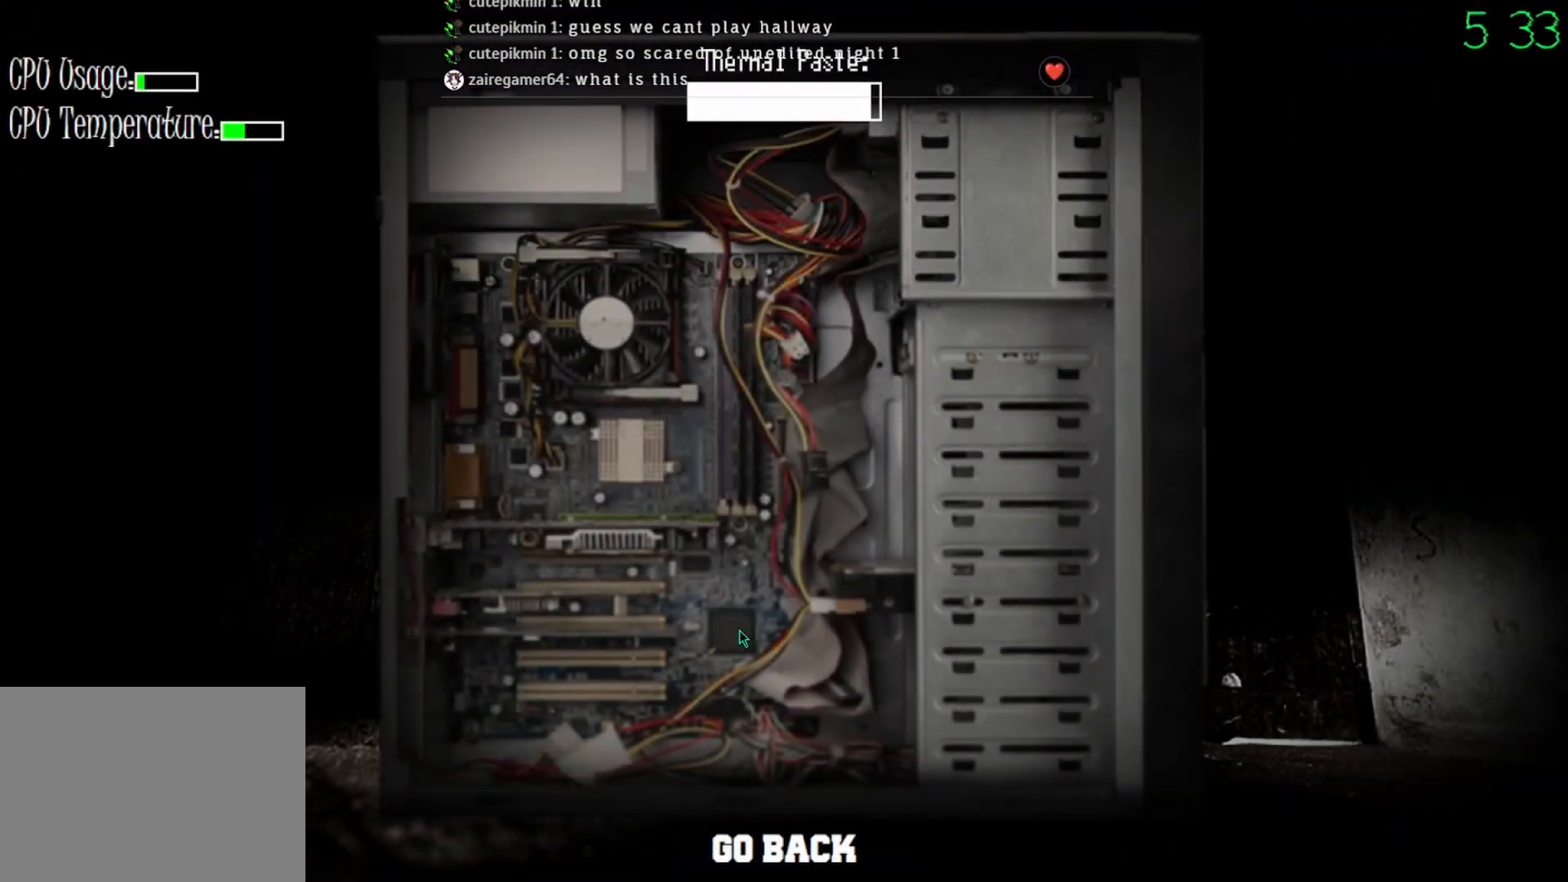
{"keys": [], "mouse": ["left"], "events": []}
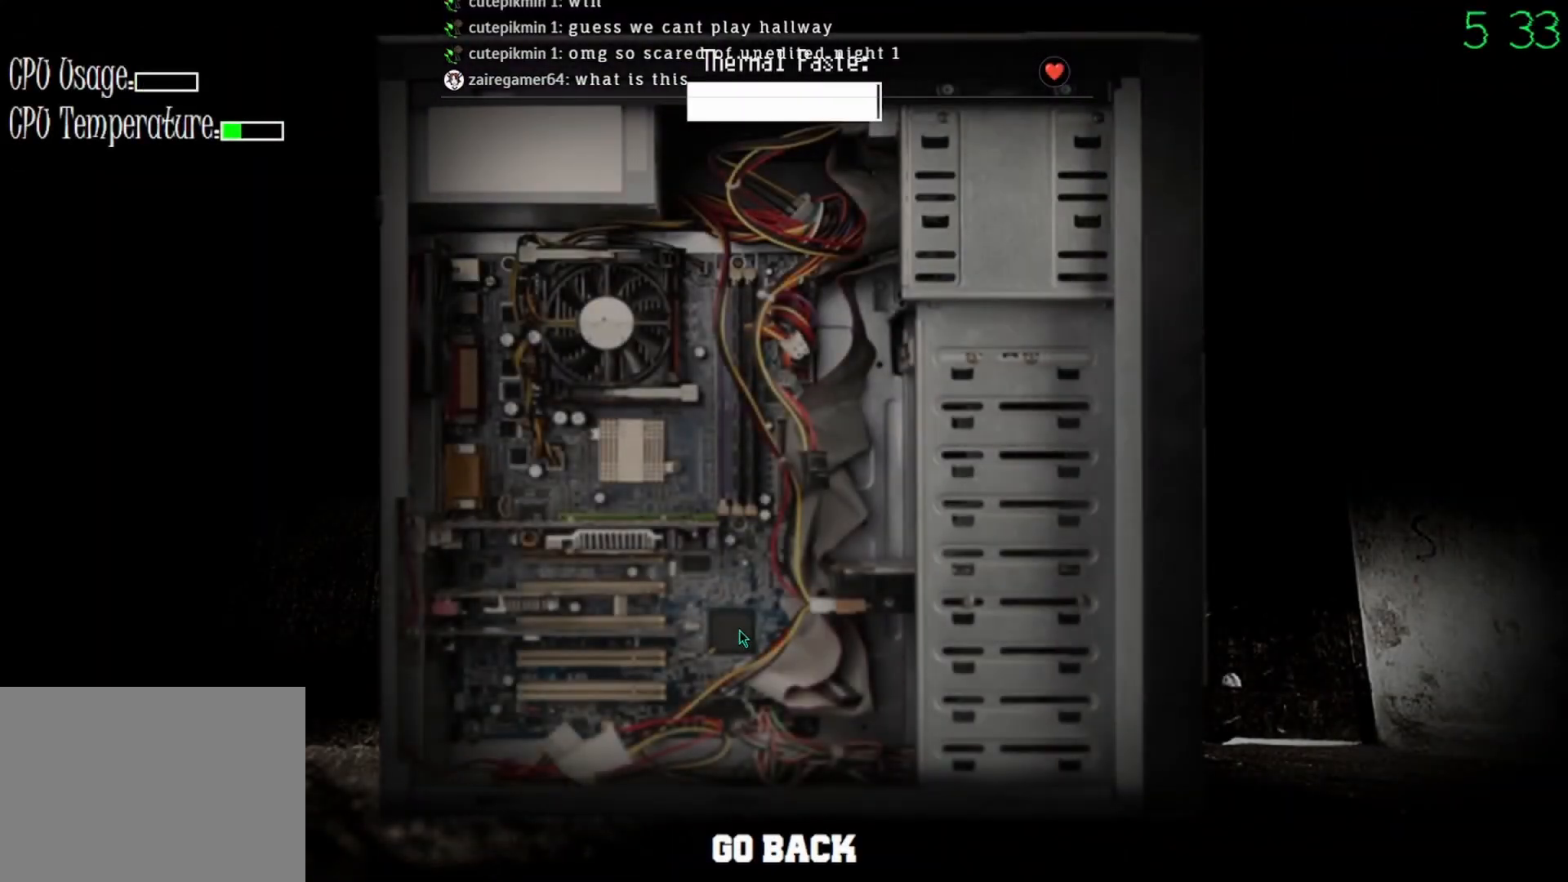
{"keys": [], "mouse": ["left"], "events": []}
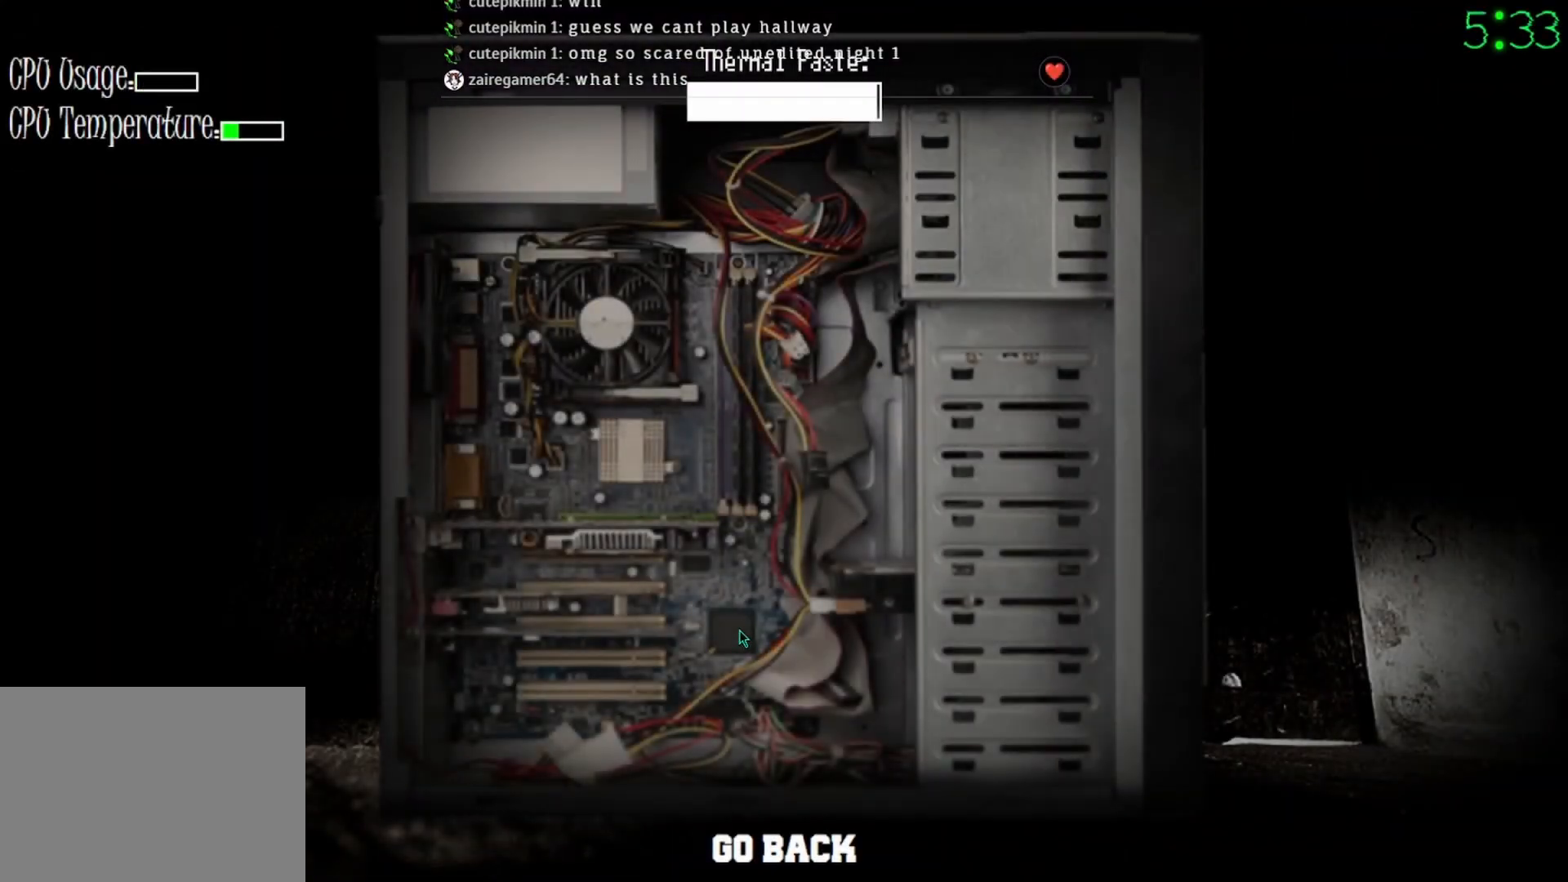
{"keys": [], "mouse": ["left"], "events": []}
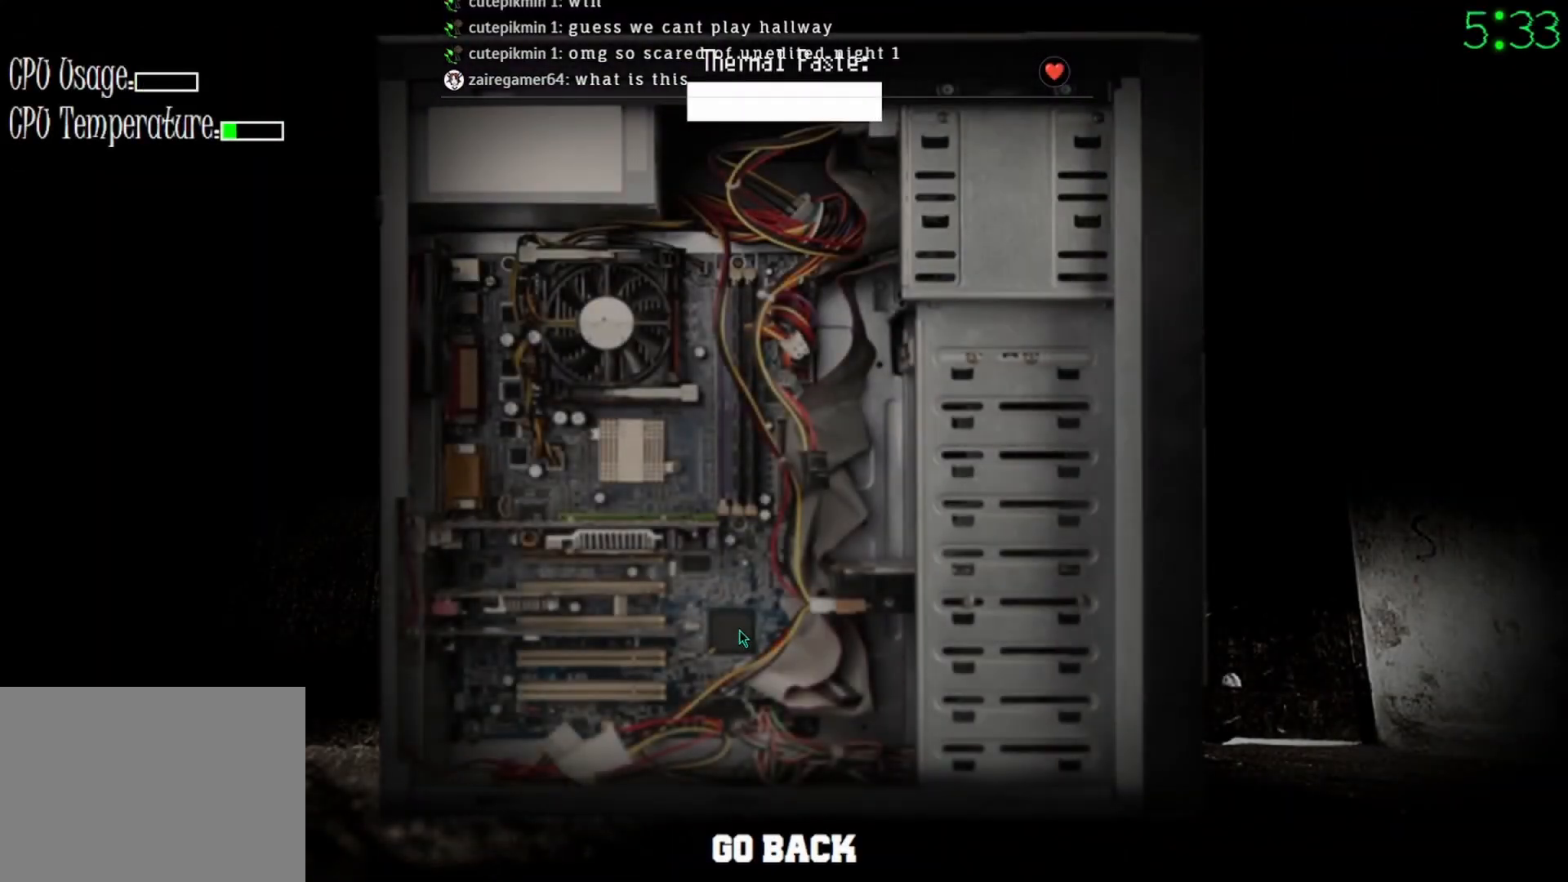
{"keys": [], "mouse": ["left"], "events": []}
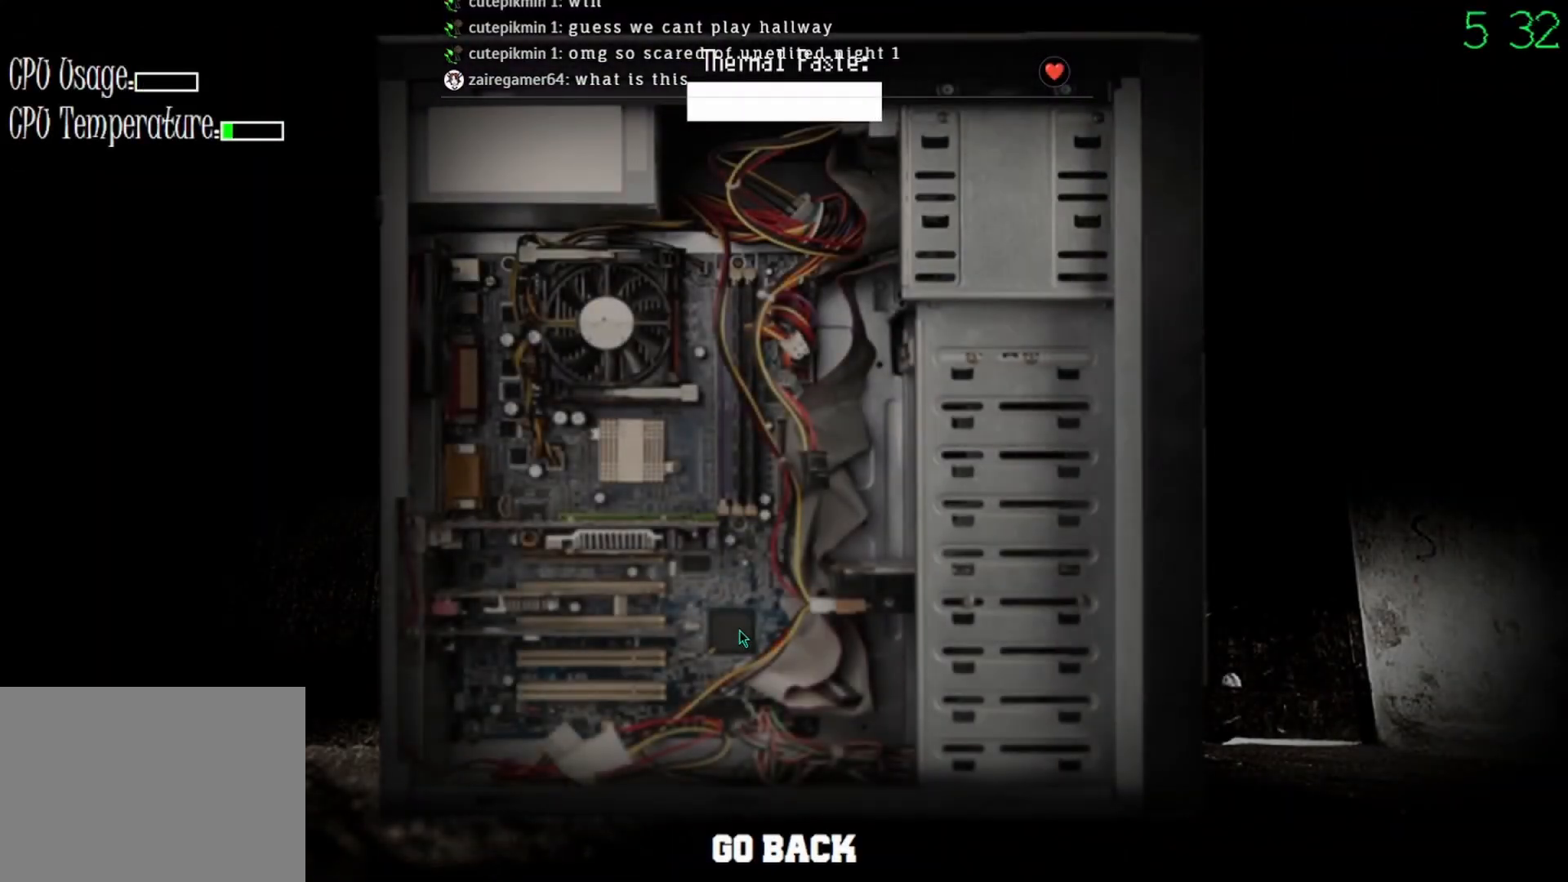
{"keys": [], "mouse": ["left"], "events": []}
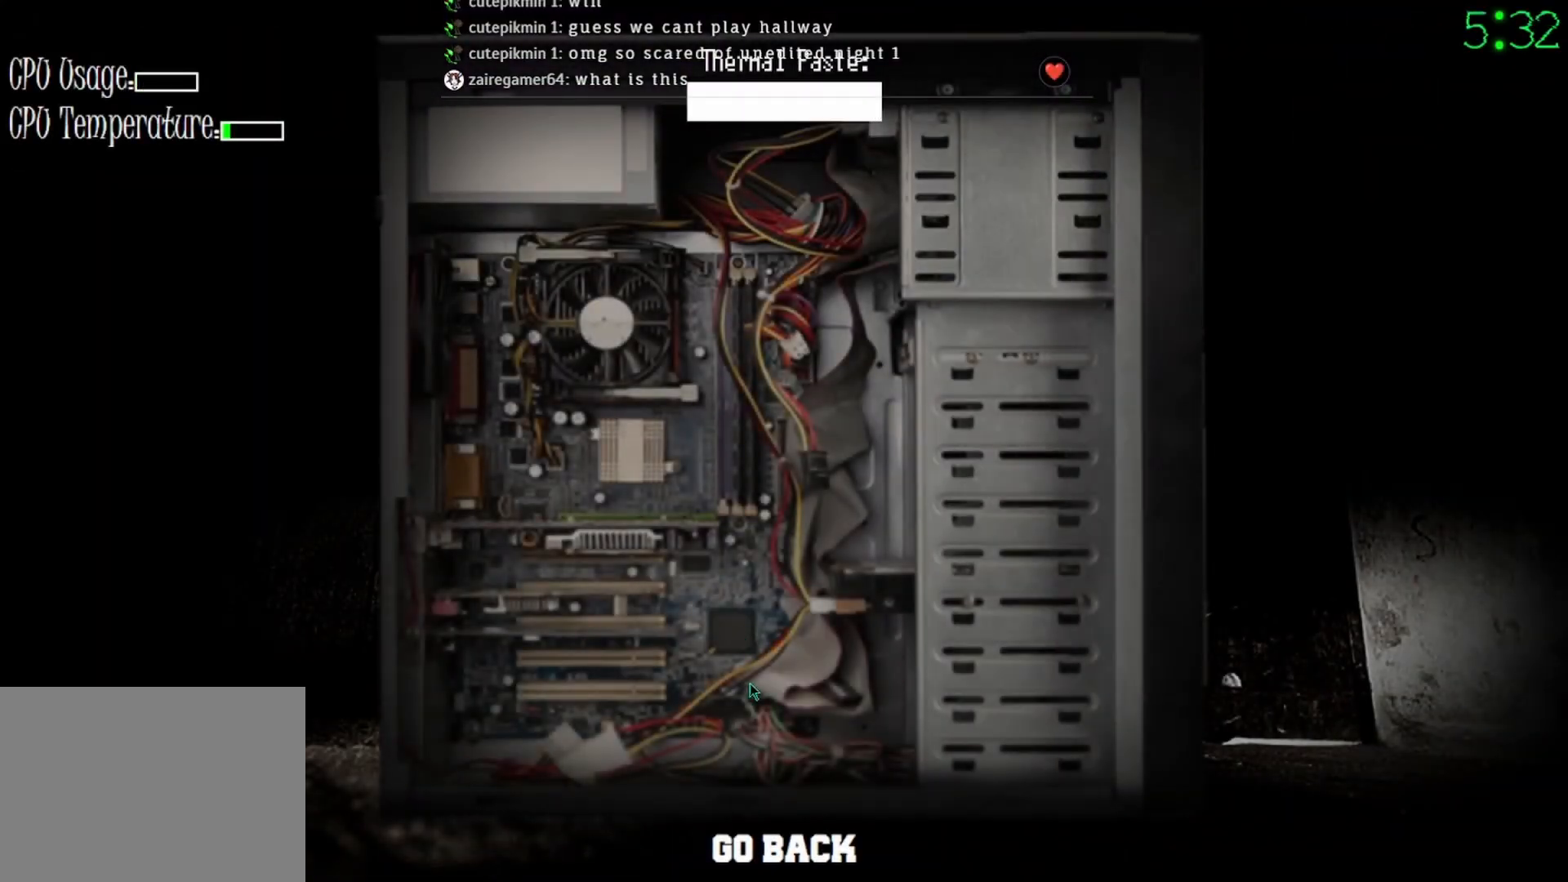
{"keys": [], "mouse": [], "events": [[167, "mouse_left", "up"], [300, "mouse_left", "down"], [400, "mouse_left", "up"]]}